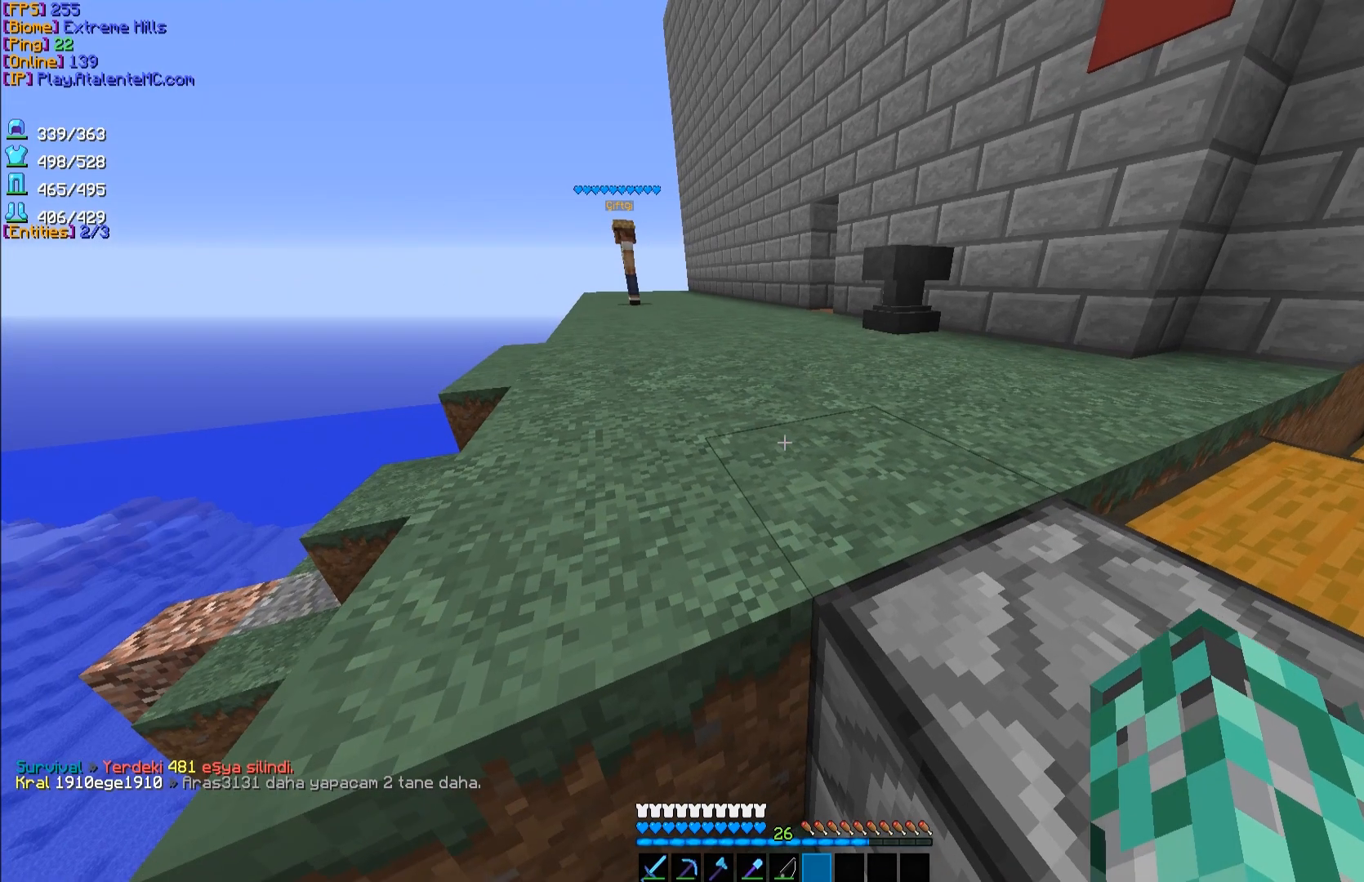
Gameplay with keyboard and mouse; each line is a JSON object with the keys and mouse buttons held at the frame after it. "events" lists presses ("down") and releases ("up") of "a", "d", "s", "space", "w", "mouse_left" and "mouse_right" between this image and that frame as [ms after this image, input, new state], when the widget could be followed in between. "mouse_left", "mouse_right" = the "left", "right" buttons of the "mouse" list. No other keys are recorded. Fast repeated clicks can show as one long hold. Mouse movement is not recorded.
{"keys": ["a", "w"], "mouse": [], "events": [[33, "space", "down"], [183, "space", "up"], [433, "a", "down"]]}
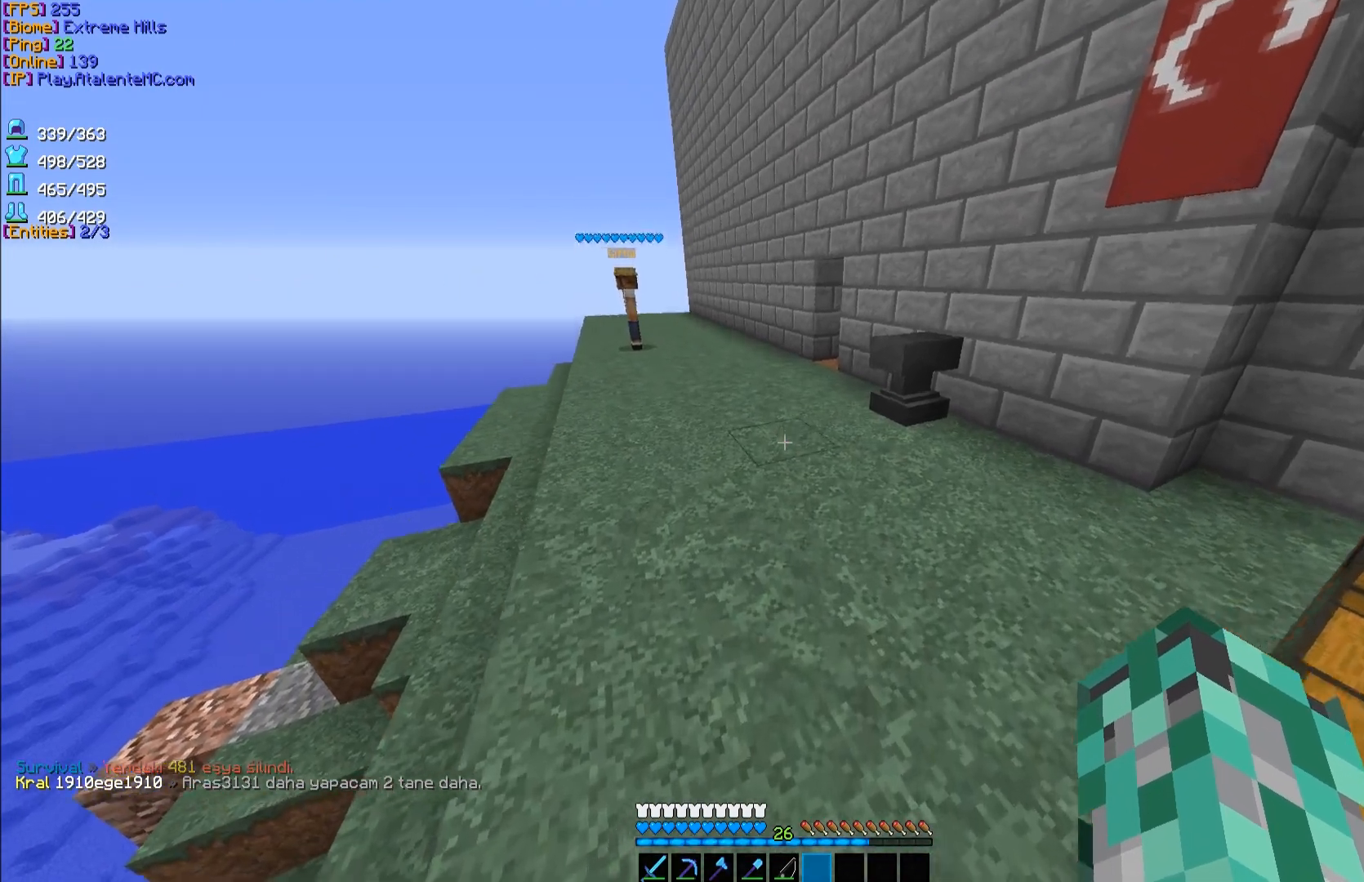
{"keys": ["w"], "mouse": [], "events": [[50, "a", "up"], [50, "space", "down"], [167, "space", "up"], [250, "space", "down"], [400, "space", "up"]]}
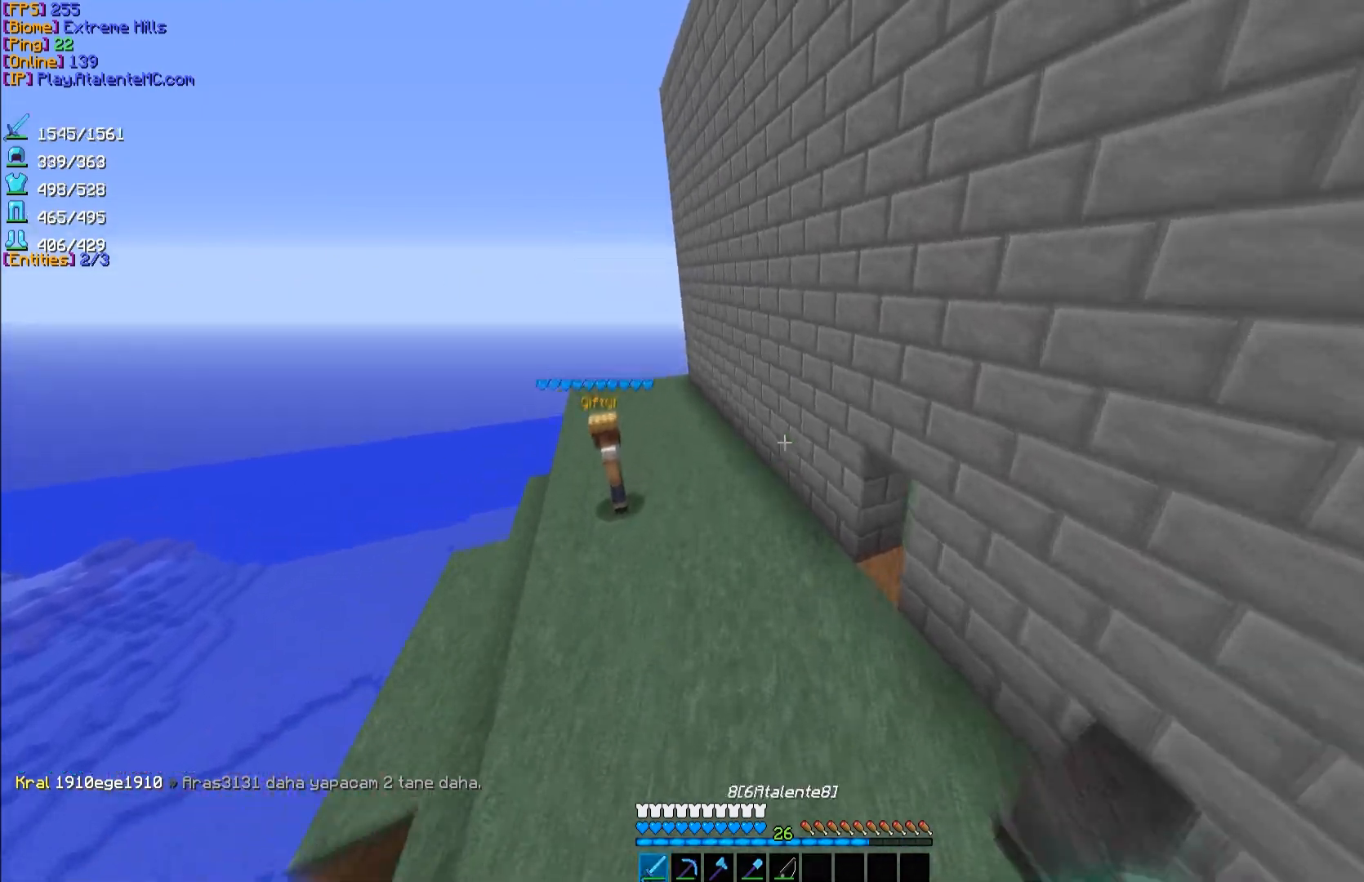
{"keys": ["space", "w"], "mouse": ["left"], "events": [[400, "mouse_left", "down"], [400, "space", "down"]]}
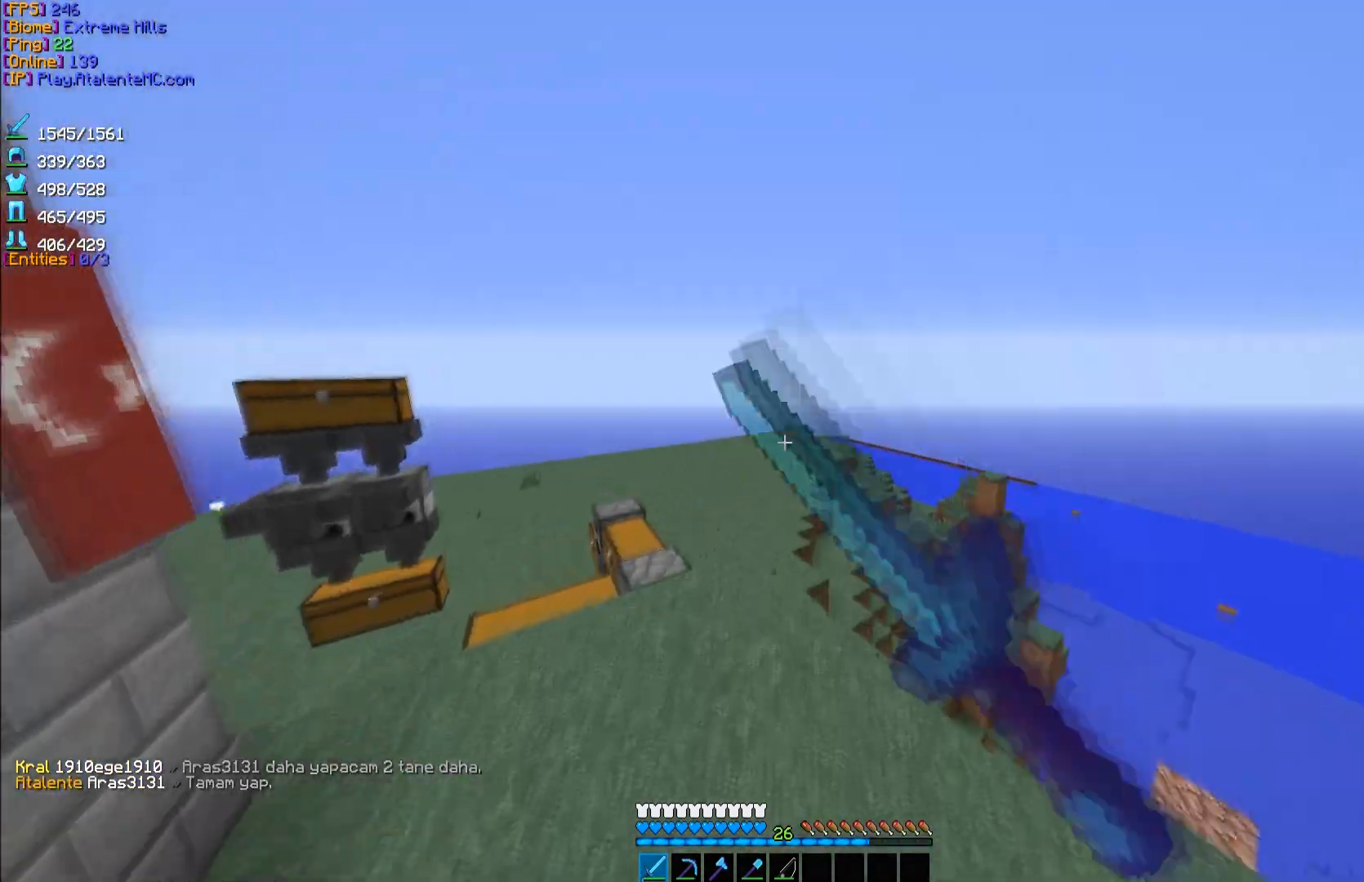
{"keys": ["w"], "mouse": [], "events": [[17, "space", "up"], [67, "mouse_left", "up"], [100, "mouse_left", "down"], [133, "space", "down"], [183, "mouse_left", "up"], [283, "space", "up"]]}
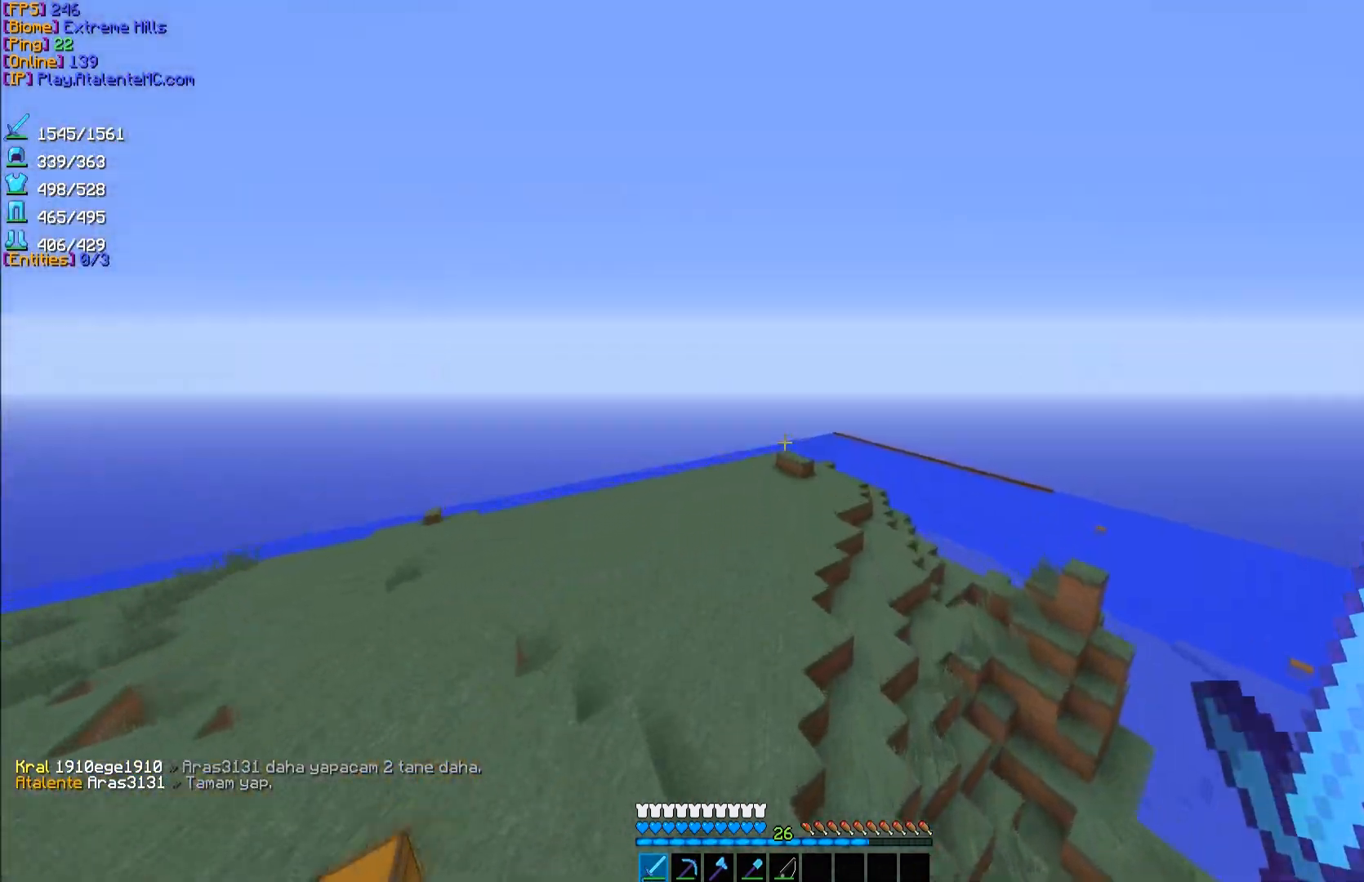
{"keys": ["w"], "mouse": [], "events": [[133, "space", "down"], [283, "space", "up"], [333, "space", "down"], [483, "space", "up"]]}
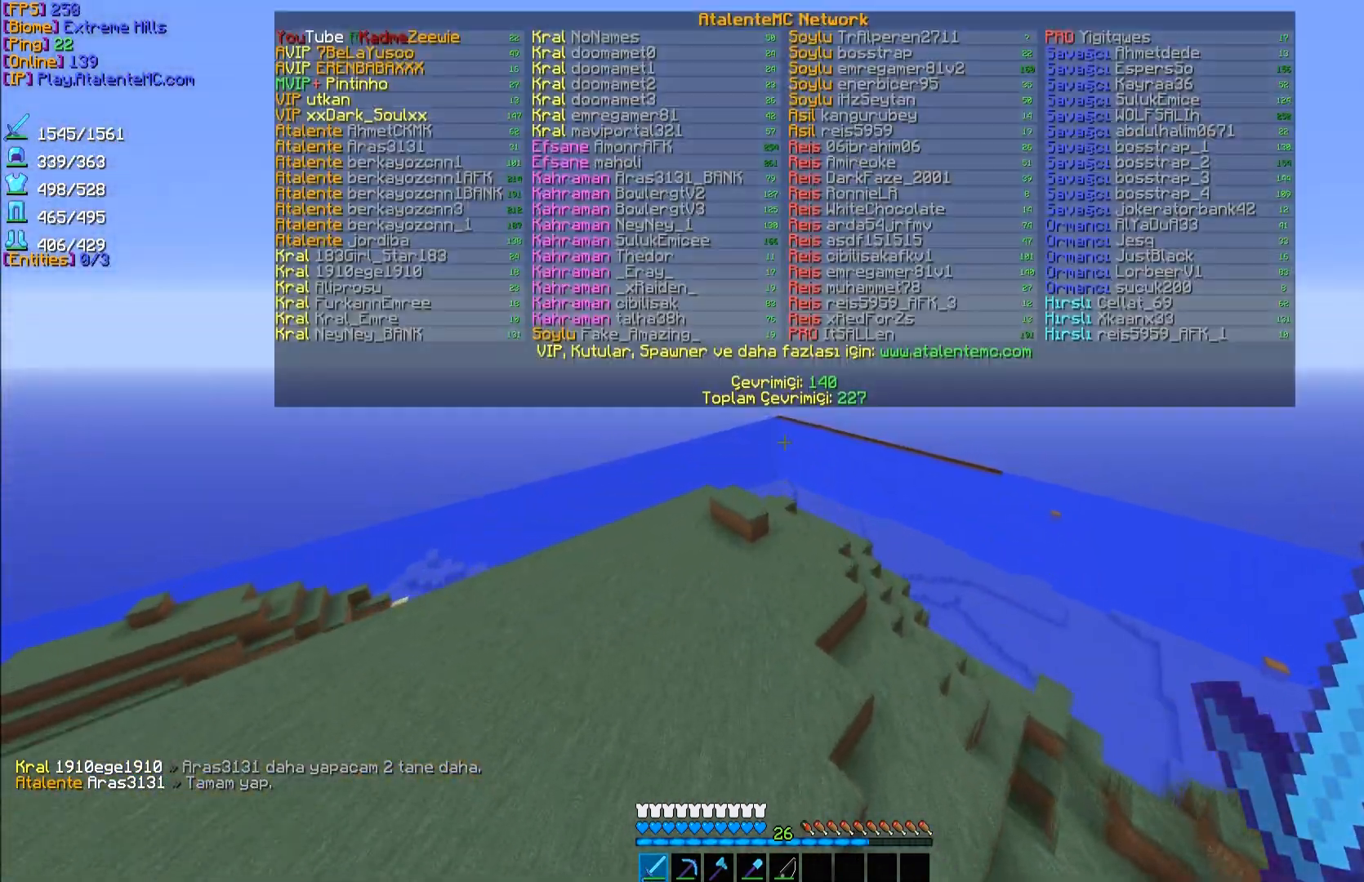
{"keys": ["w"], "mouse": [], "events": []}
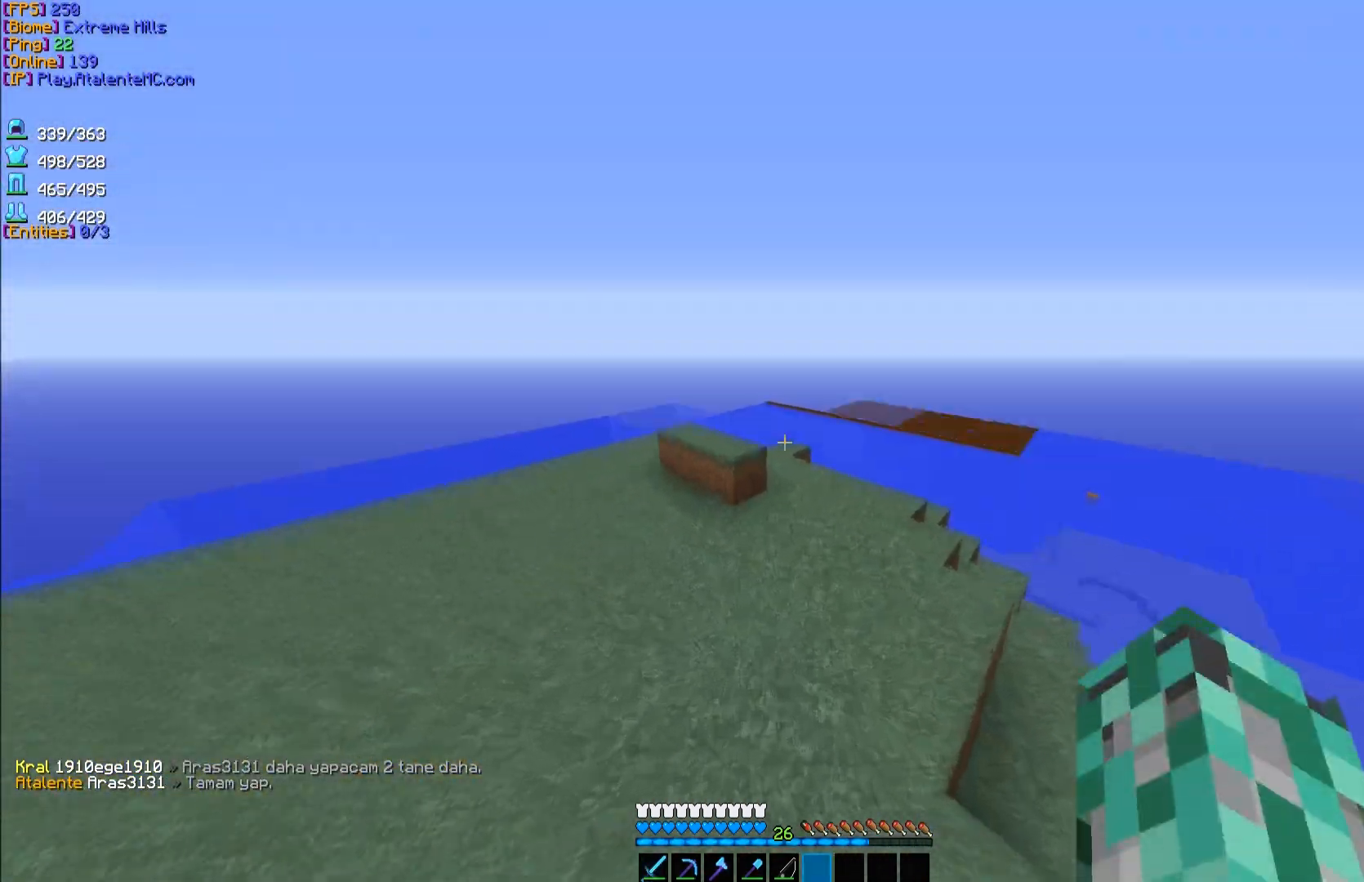
{"keys": ["w"], "mouse": [], "events": [[133, "space", "down"], [233, "space", "up"], [350, "space", "down"], [500, "space", "up"]]}
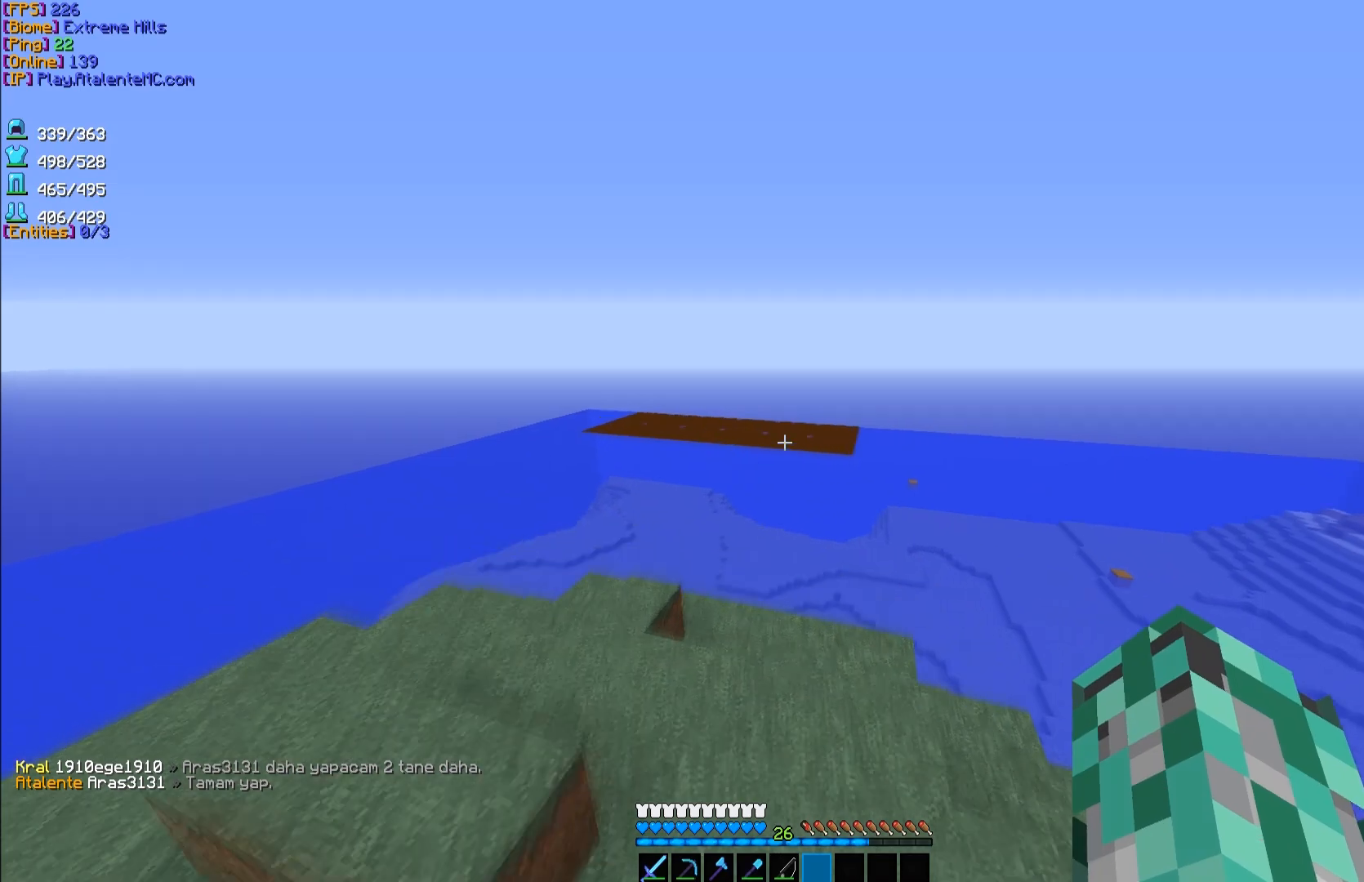
{"keys": ["w"], "mouse": [], "events": []}
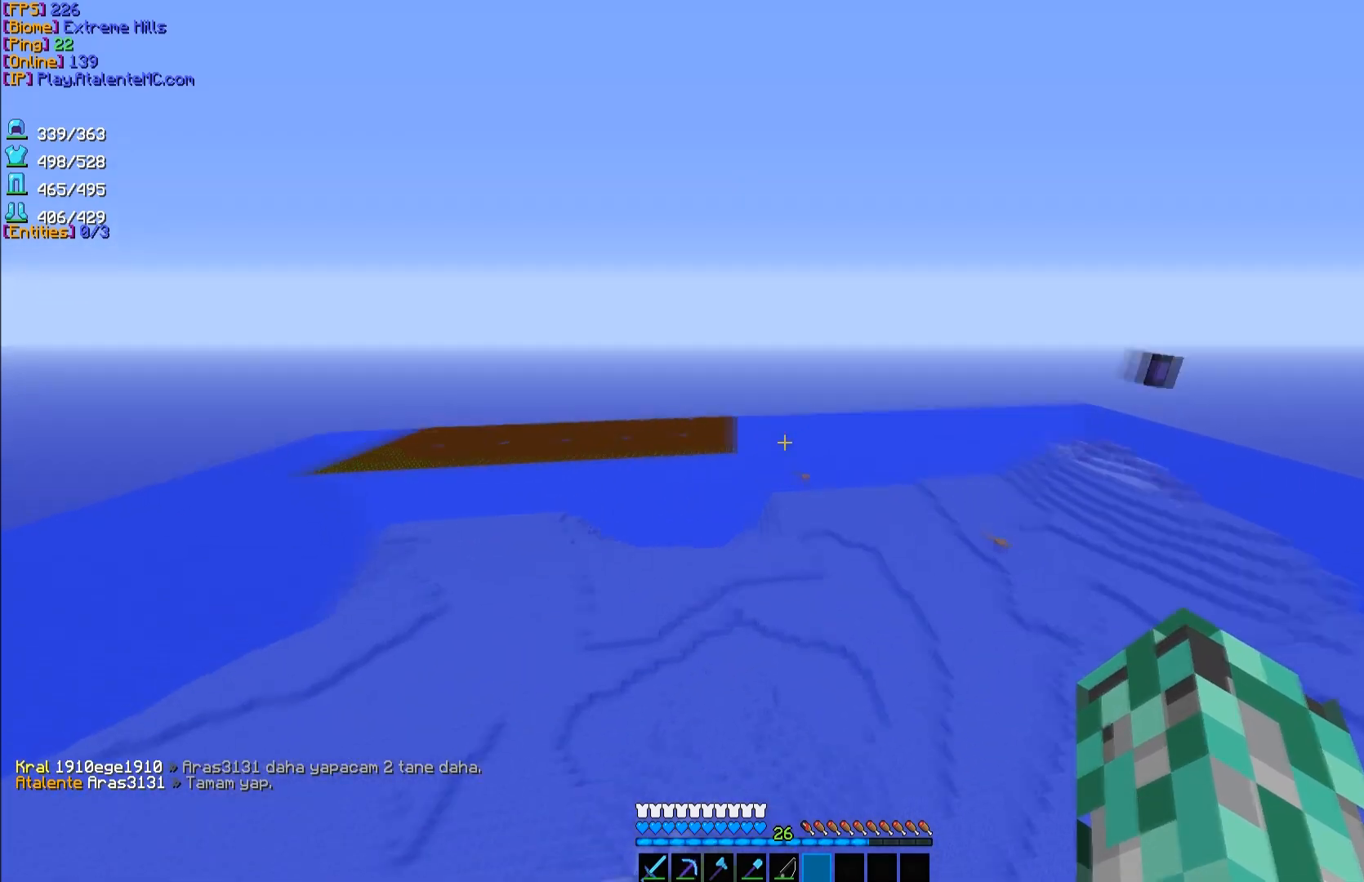
{"keys": ["w"], "mouse": [], "events": []}
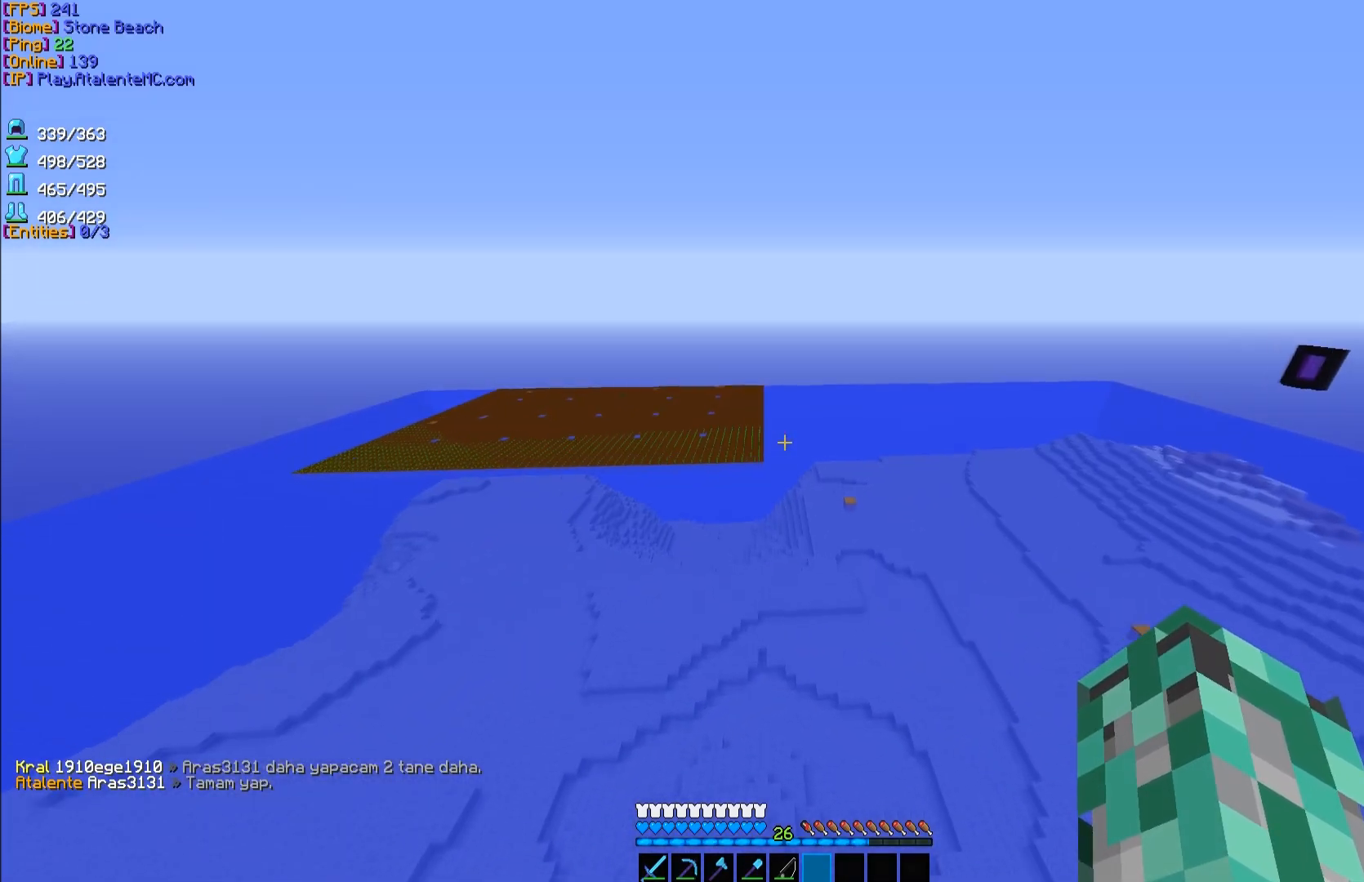
{"keys": ["w"], "mouse": [], "events": [[50, "mouse_left", "down"], [133, "mouse_left", "up"]]}
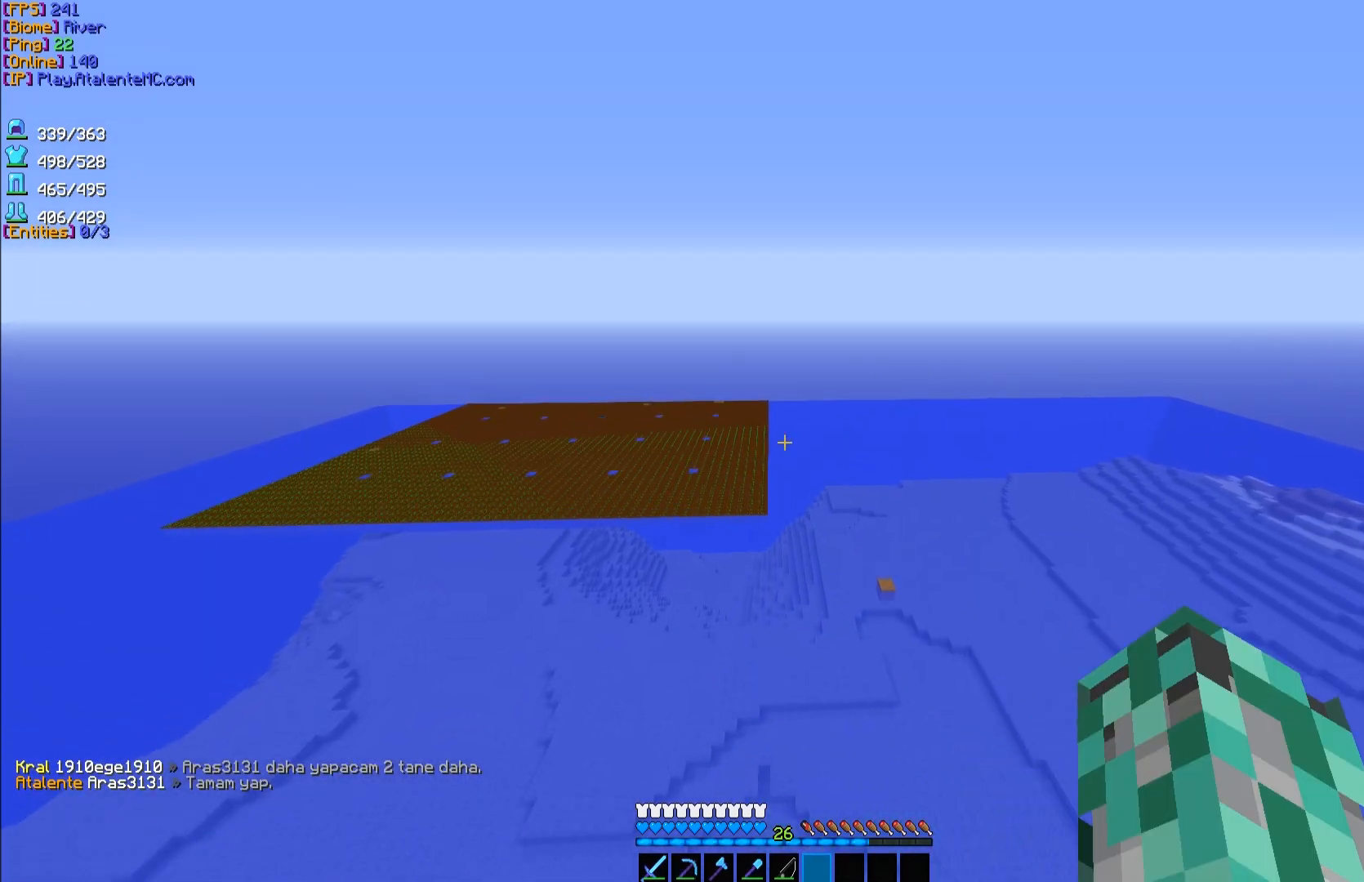
{"keys": [], "mouse": [], "events": [[33, "w", "up"]]}
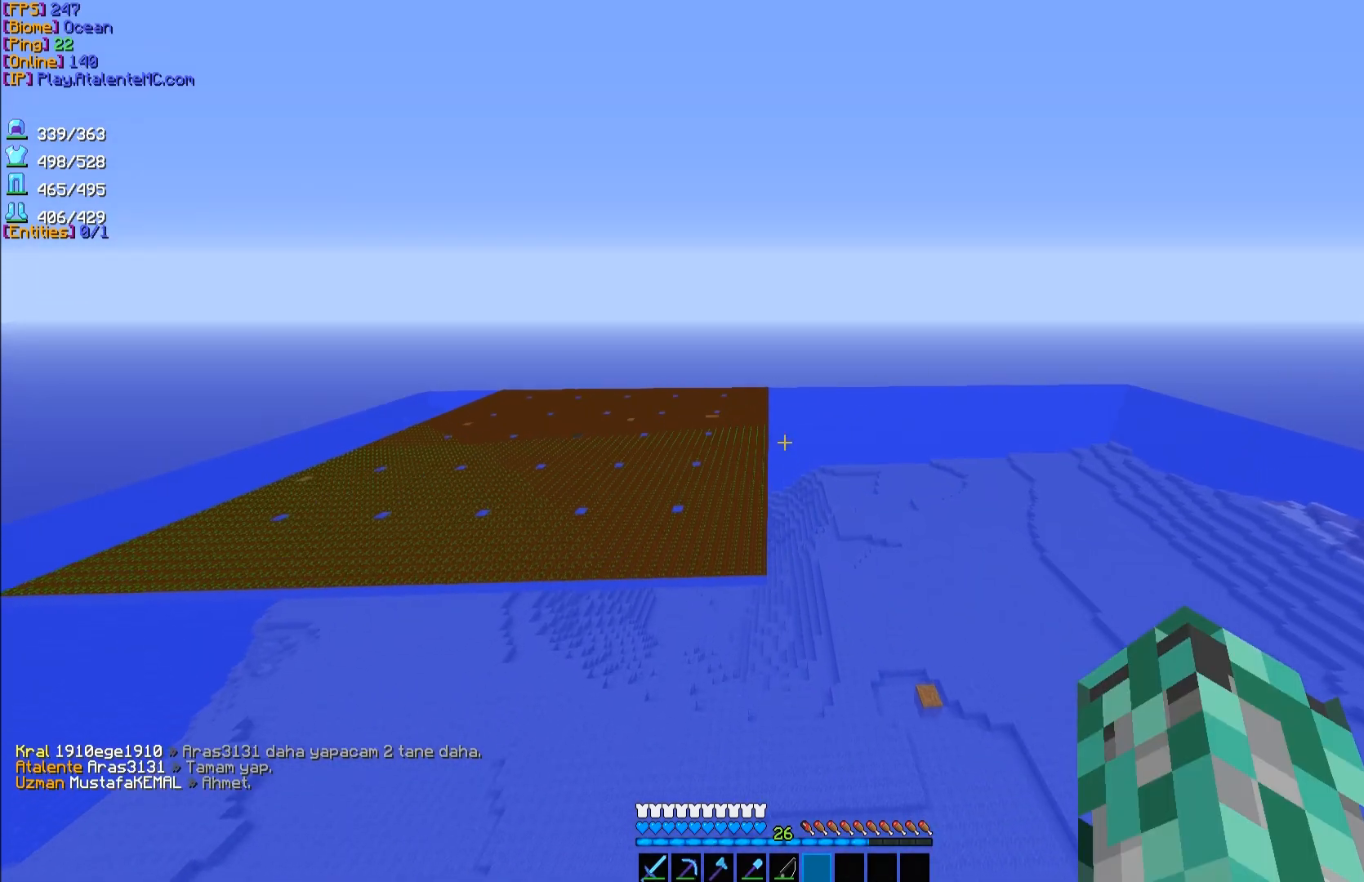
{"keys": ["a", "w"], "mouse": [], "events": [[83, "w", "down"], [100, "a", "down"]]}
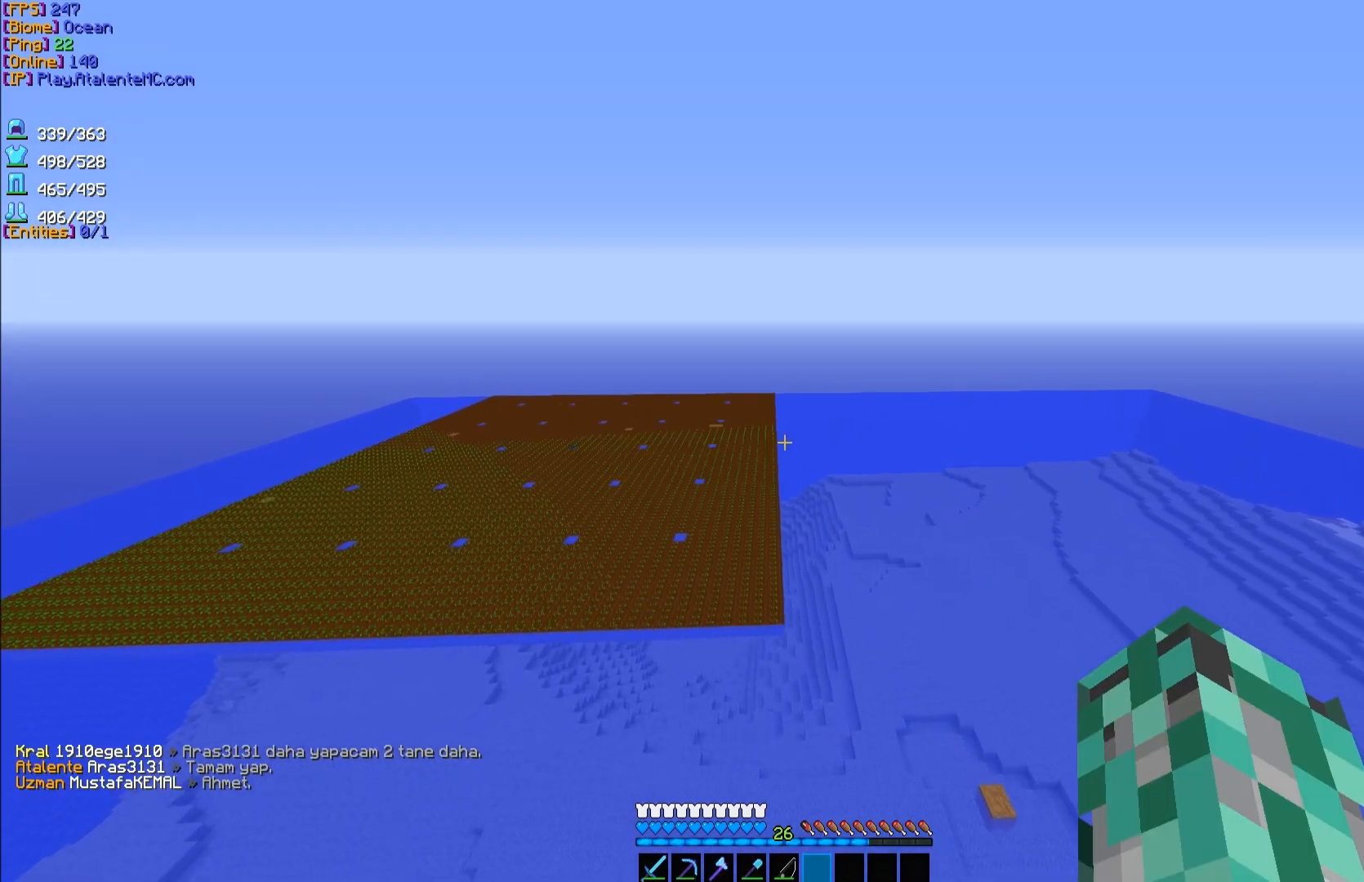
{"keys": ["w"], "mouse": [], "events": [[367, "a", "up"]]}
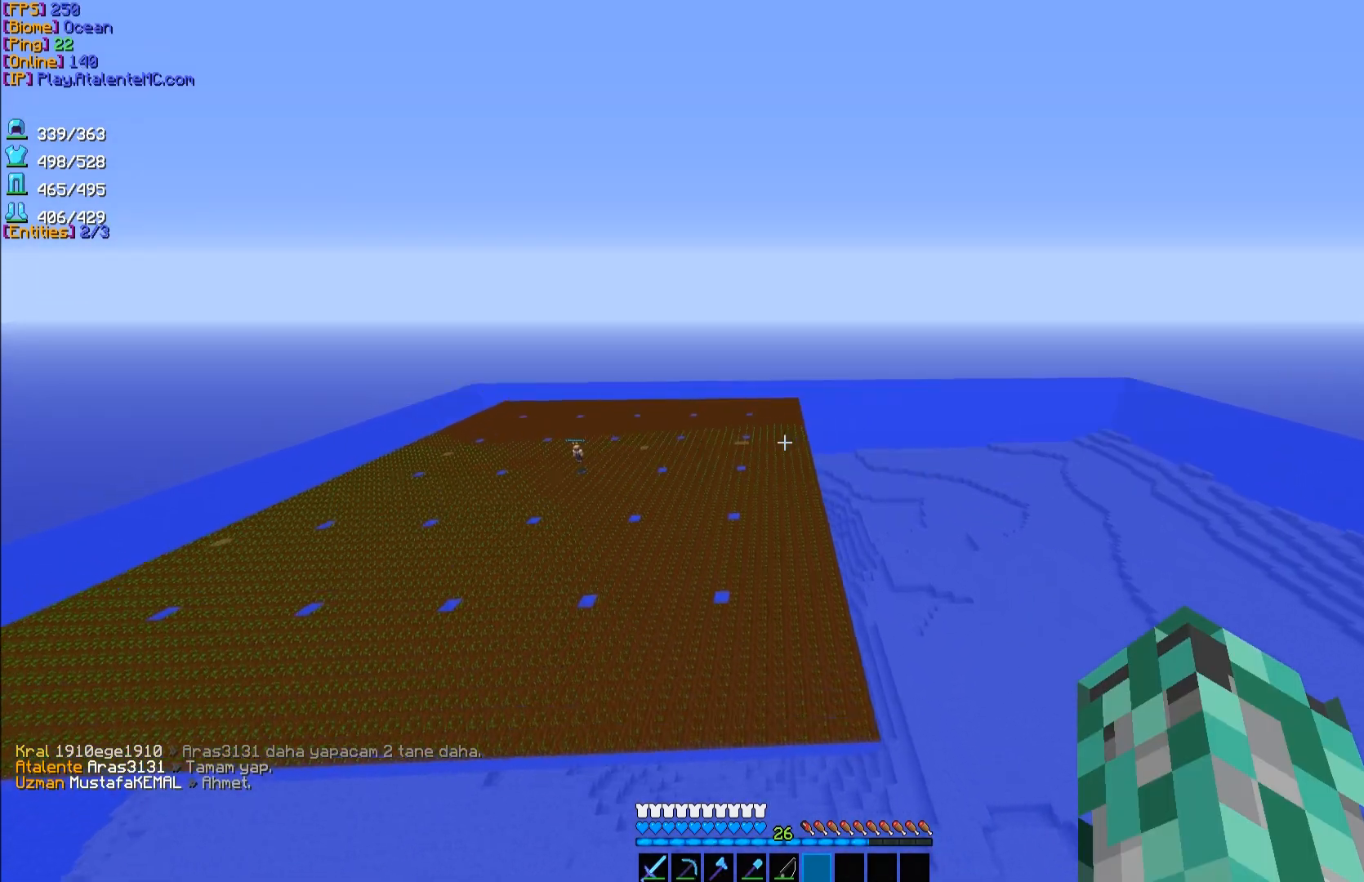
{"keys": ["w"], "mouse": [], "events": [[17, "w", "up"], [183, "d", "down"], [333, "d", "up"], [417, "w", "down"]]}
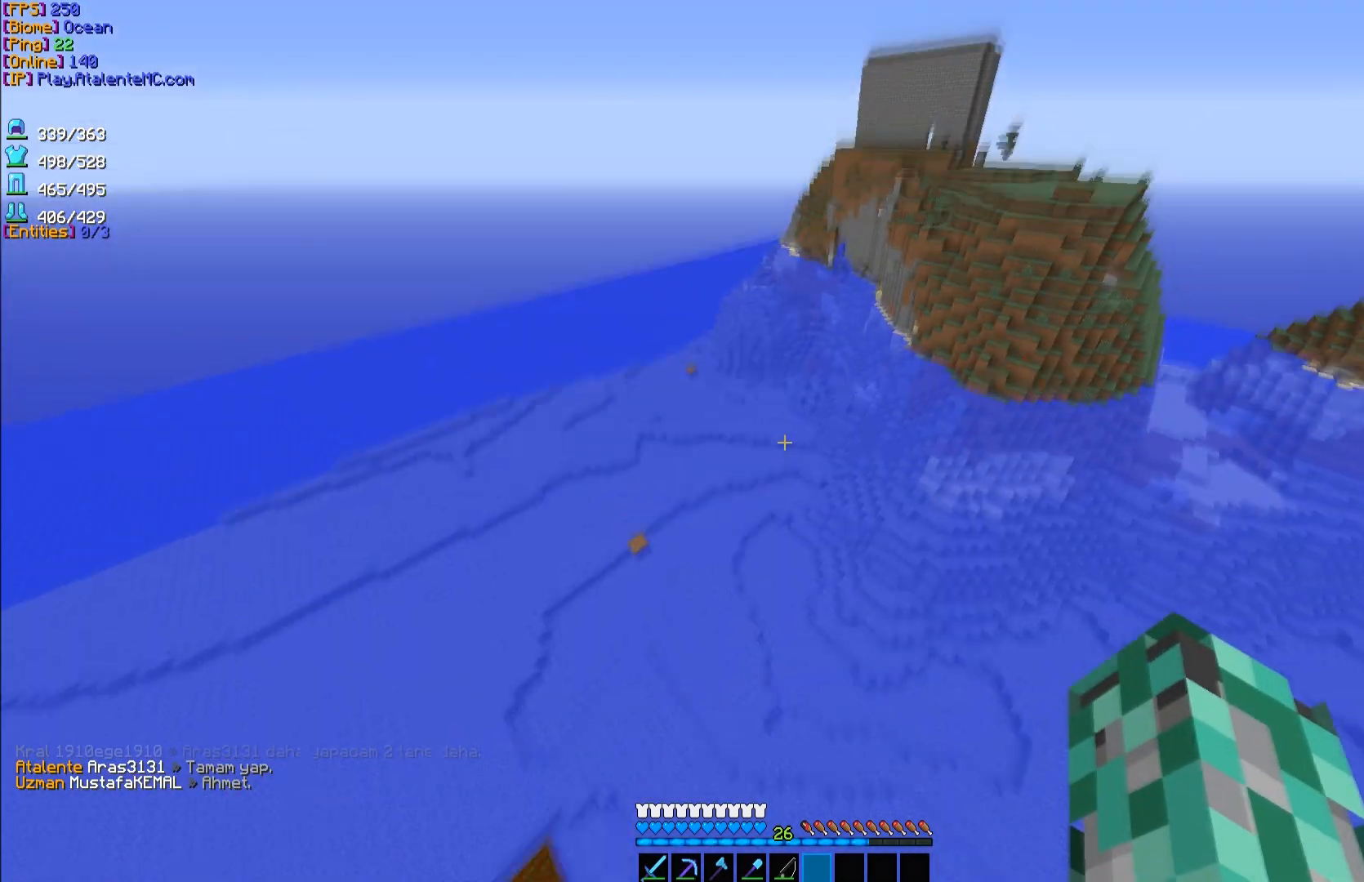
{"keys": ["w"], "mouse": [], "events": []}
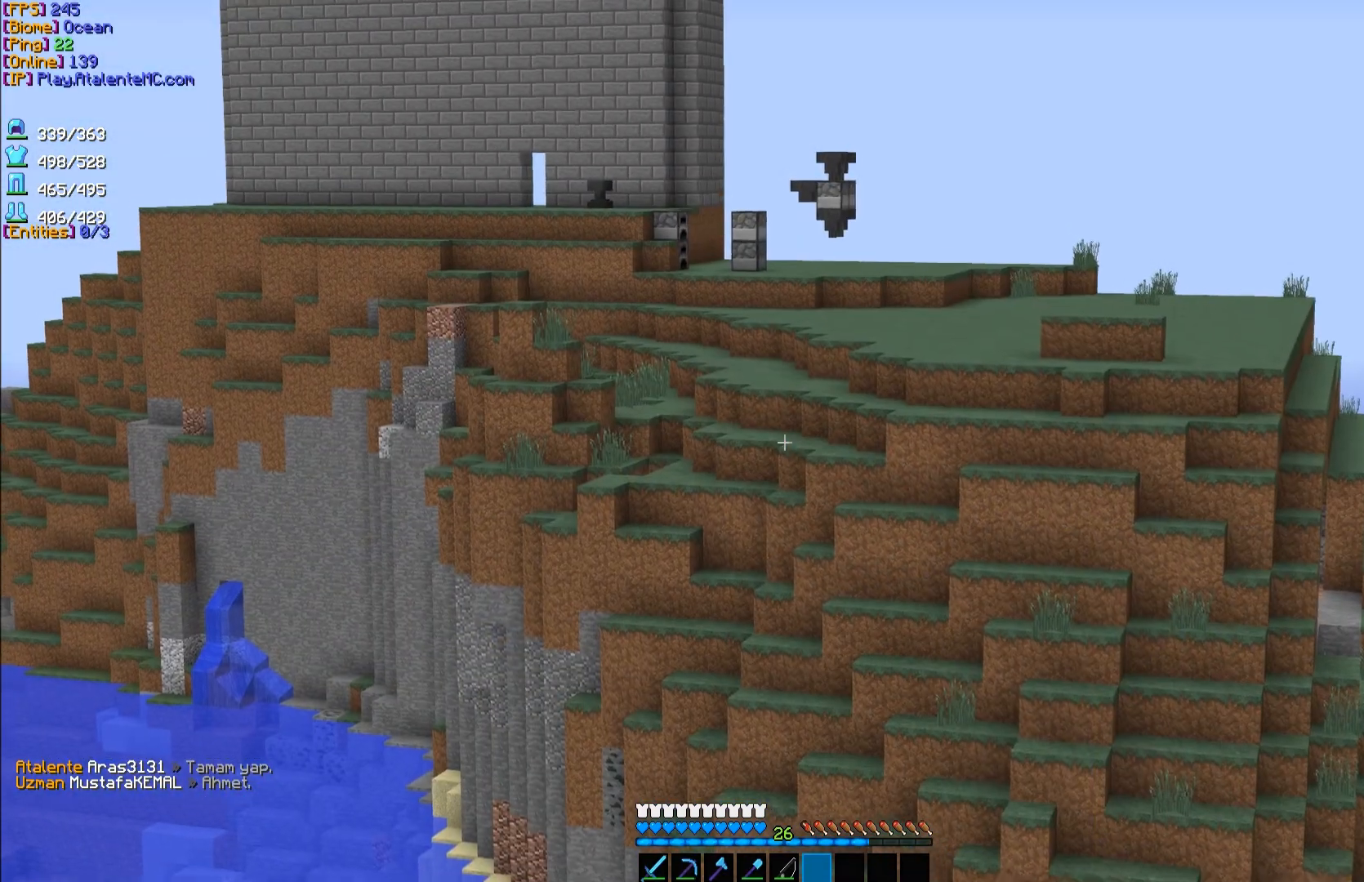
{"keys": ["w"], "mouse": [], "events": []}
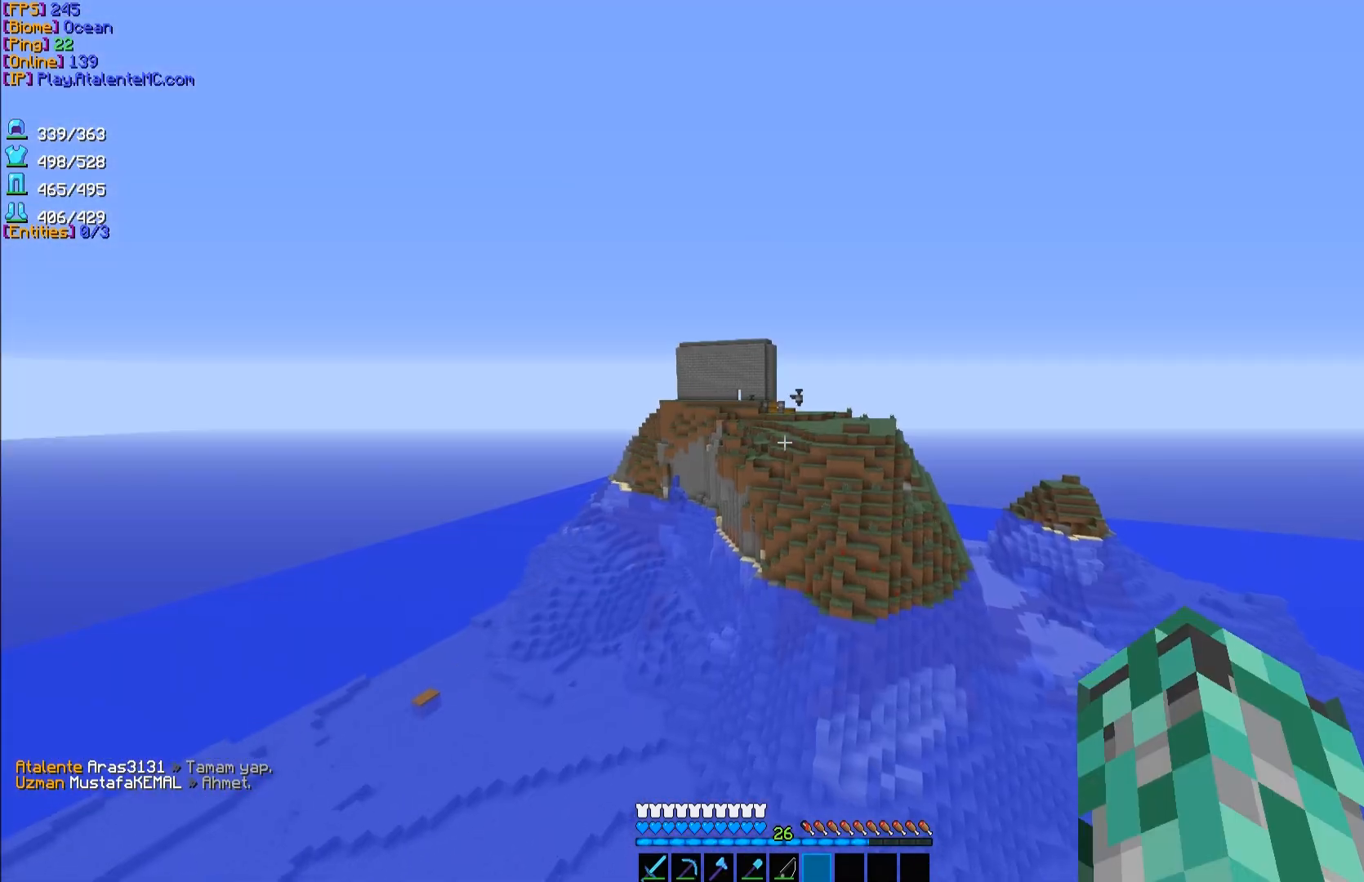
{"keys": ["w"], "mouse": [], "events": []}
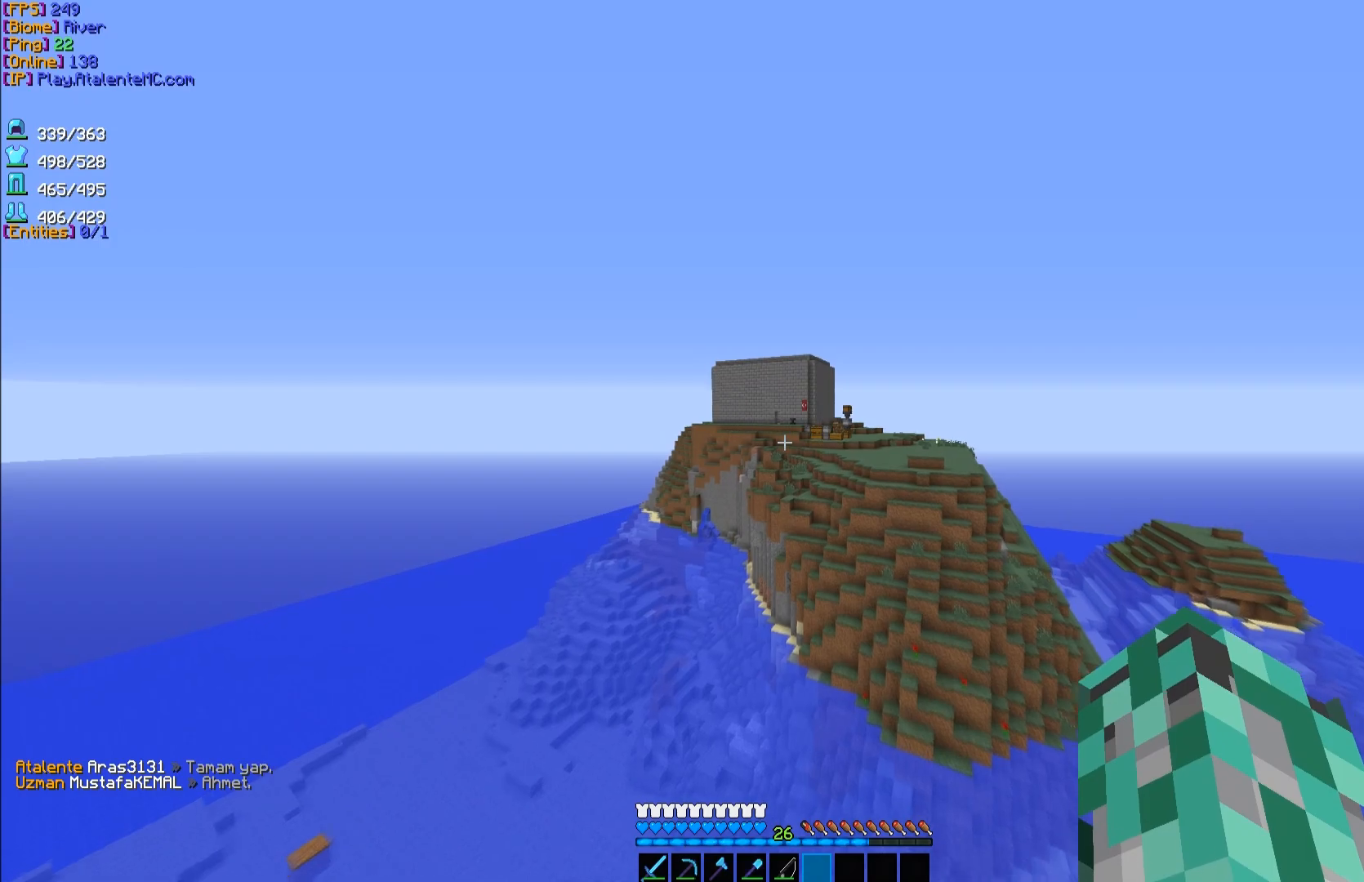
{"keys": ["w"], "mouse": [], "events": [[200, "mouse_left", "down"], [317, "mouse_left", "up"]]}
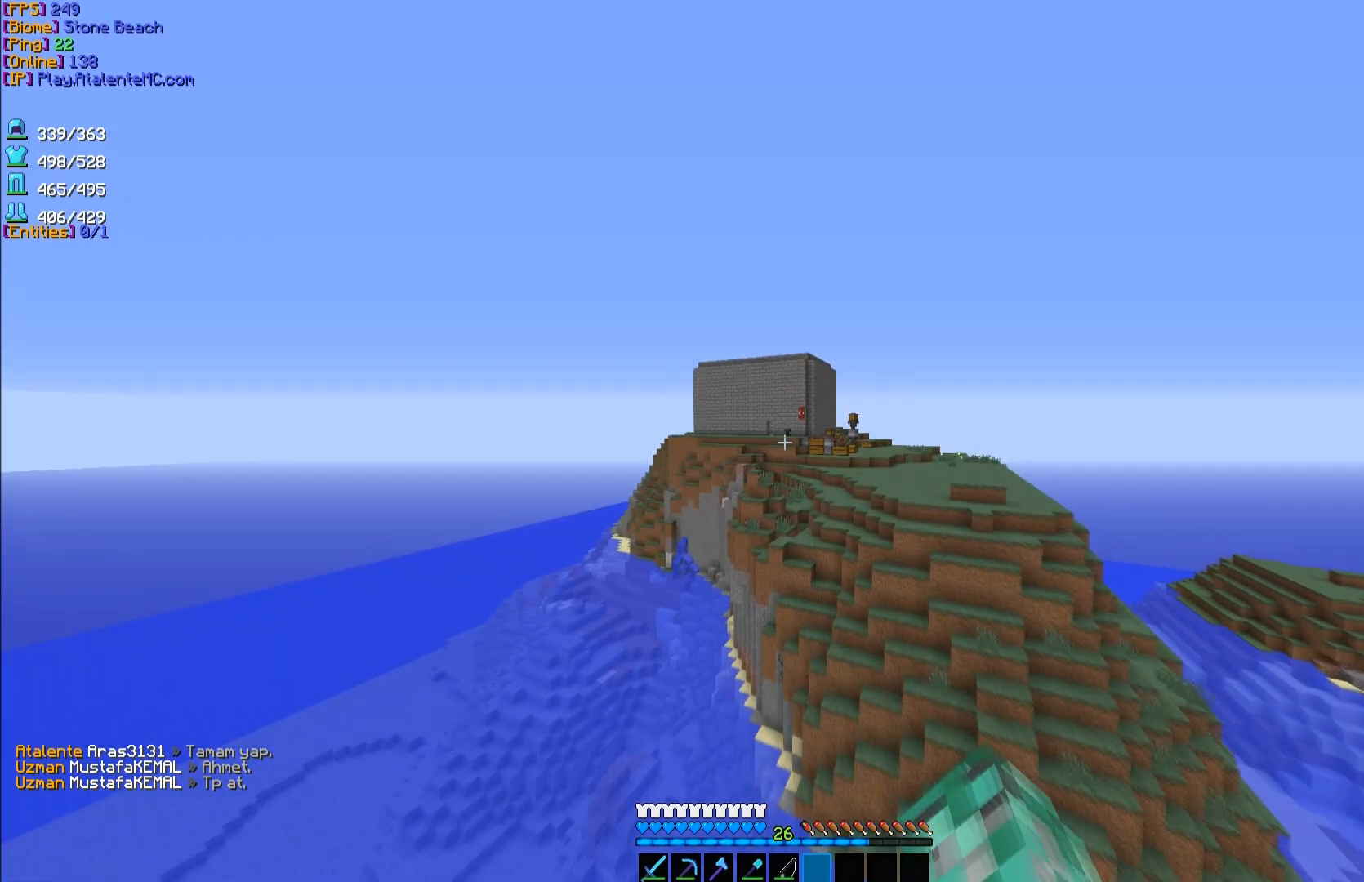
{"keys": [], "mouse": [], "events": [[400, "space", "down"], [433, "w", "up"], [500, "space", "up"]]}
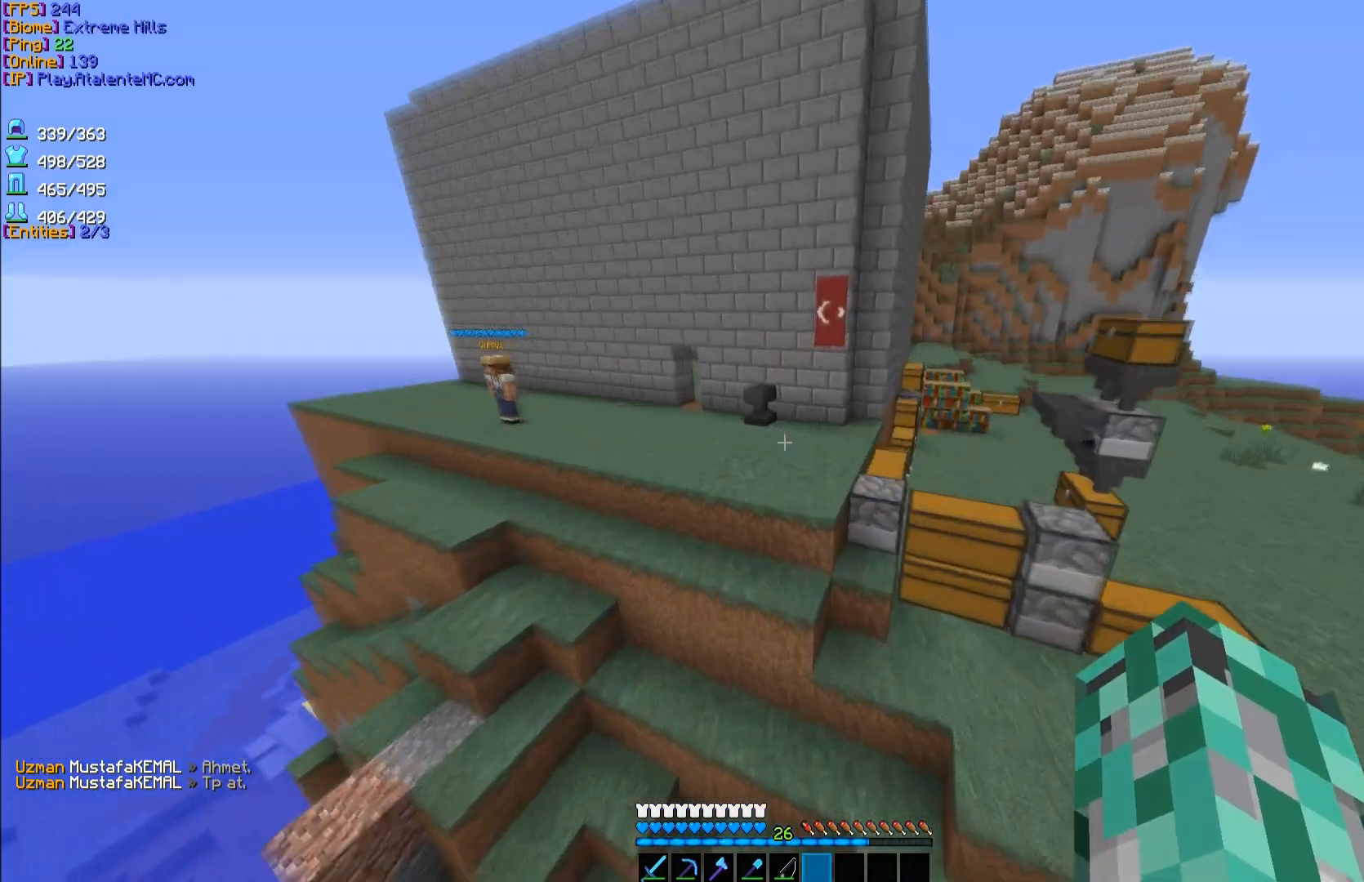
{"keys": ["d", "w"], "mouse": [], "events": [[67, "space", "down"], [200, "space", "up"], [400, "d", "down"], [400, "w", "down"]]}
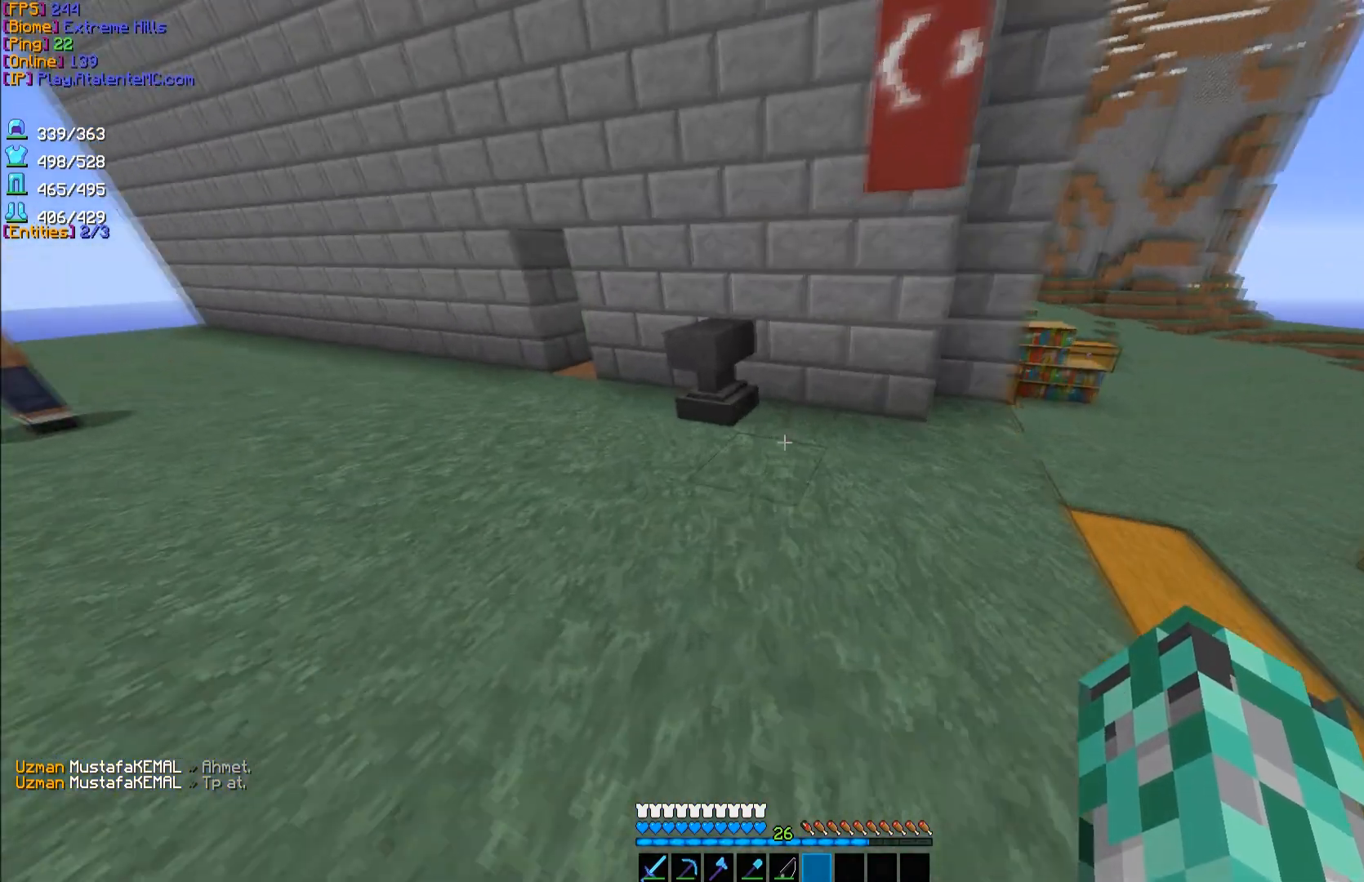
{"keys": [], "mouse": [], "events": [[67, "d", "up"], [67, "w", "up"], [167, "a", "down"], [167, "w", "down"], [300, "a", "up"], [383, "w", "up"]]}
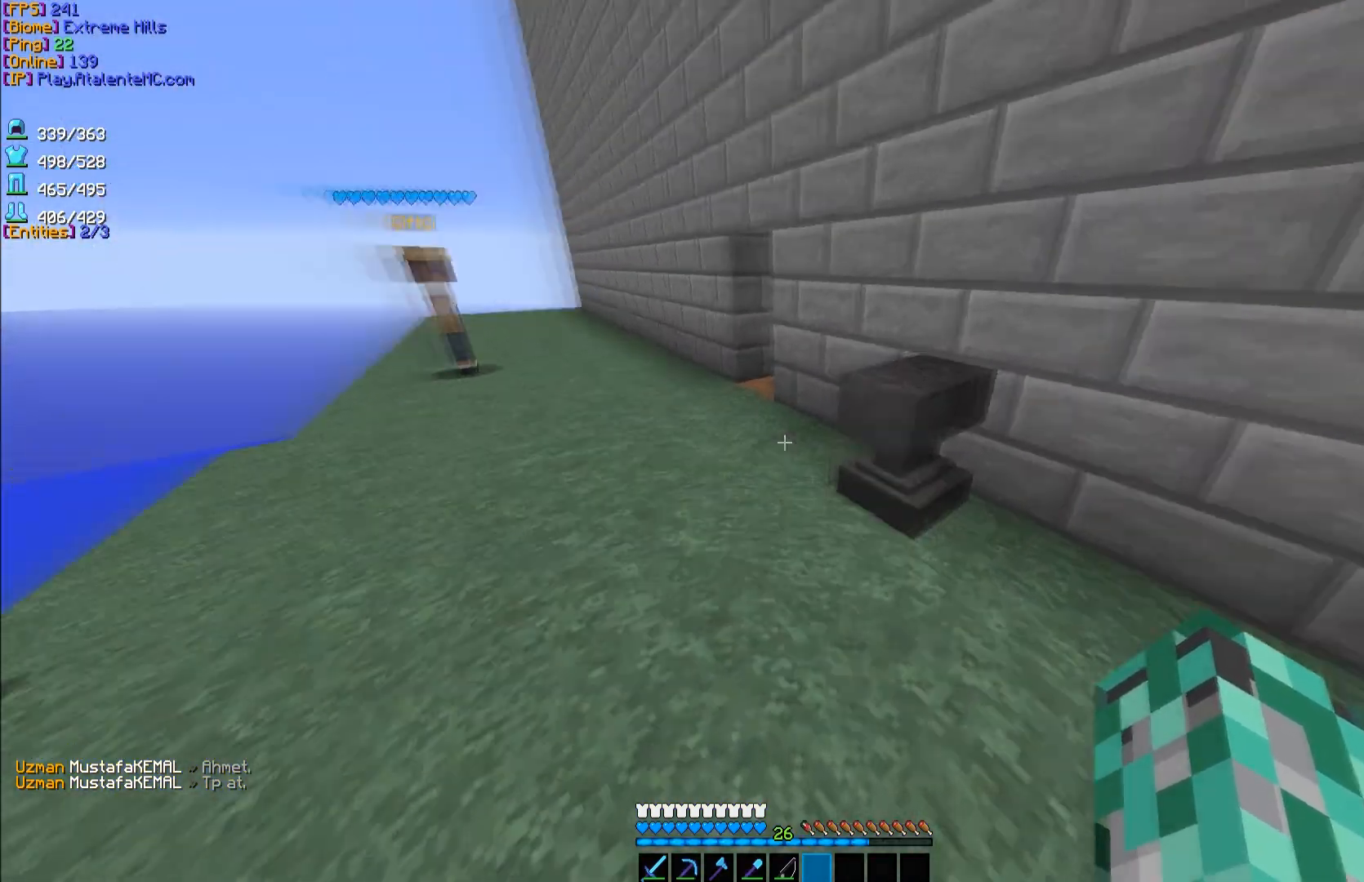
{"keys": ["a", "w"], "mouse": [], "events": [[67, "w", "down"], [417, "a", "down"]]}
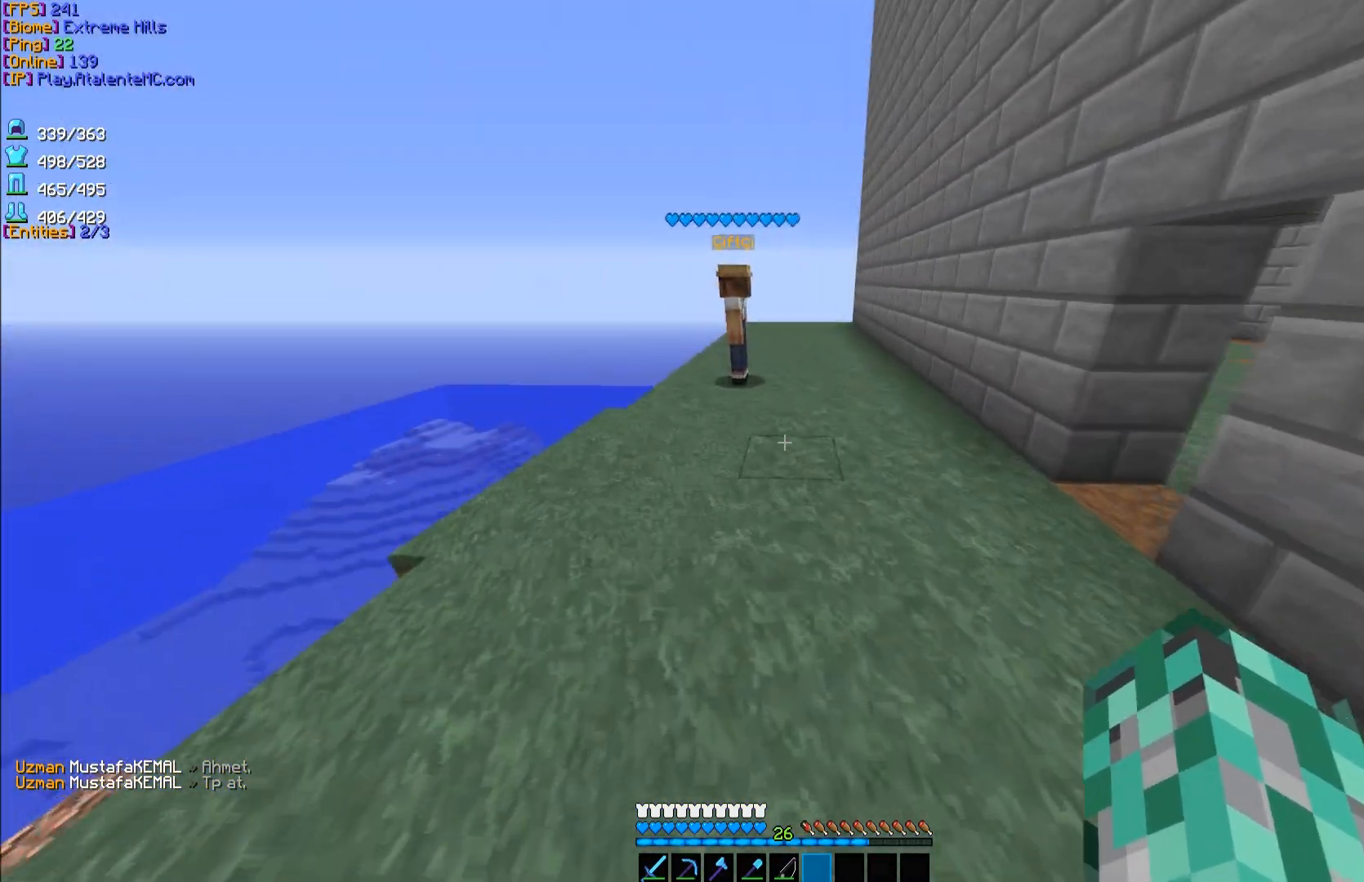
{"keys": ["w"], "mouse": [], "events": [[50, "a", "up"], [83, "space", "down"], [250, "space", "up"]]}
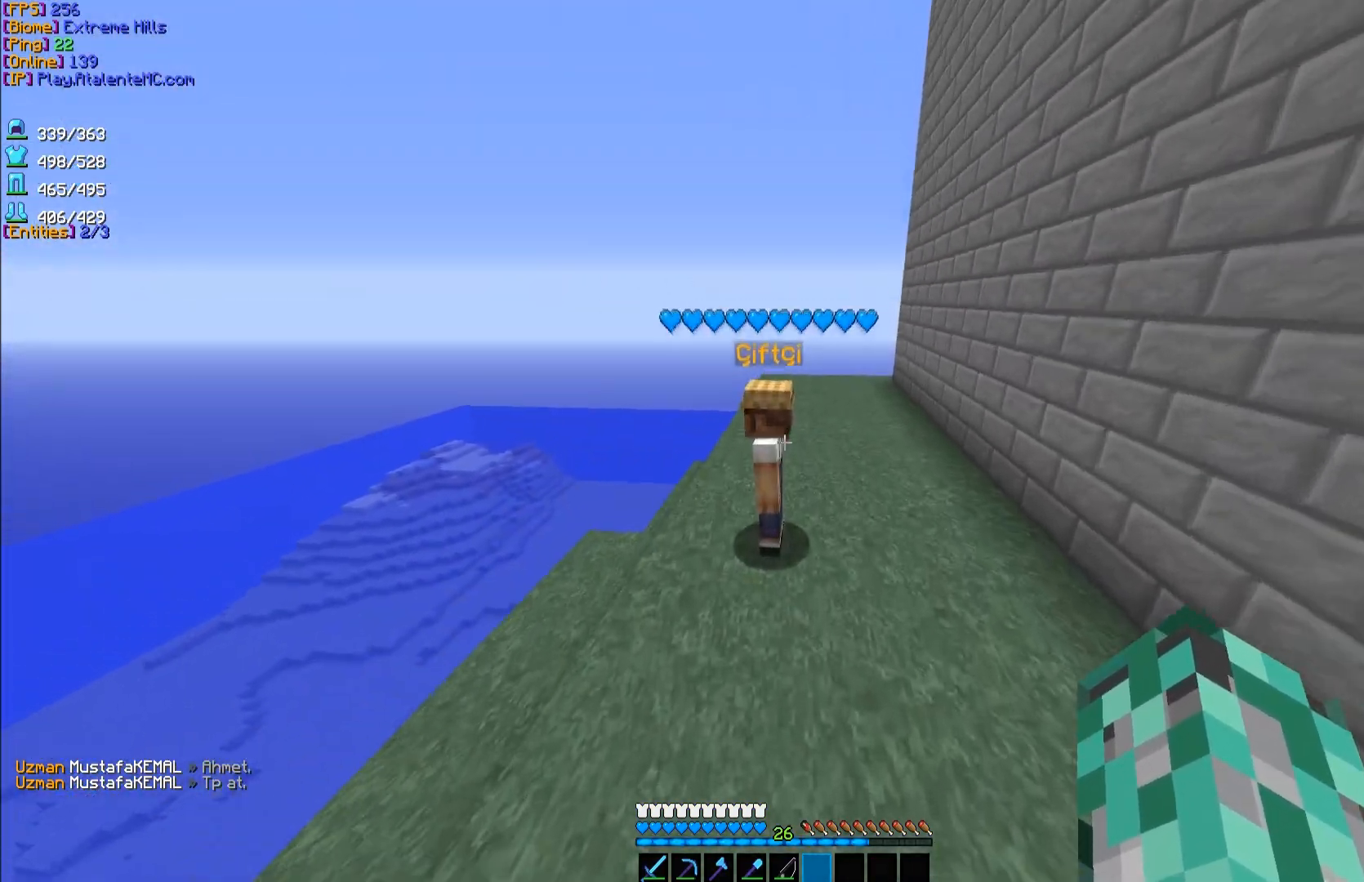
{"keys": [], "mouse": [], "events": [[50, "w", "up"], [183, "mouse_right", "down"], [317, "mouse_right", "up"]]}
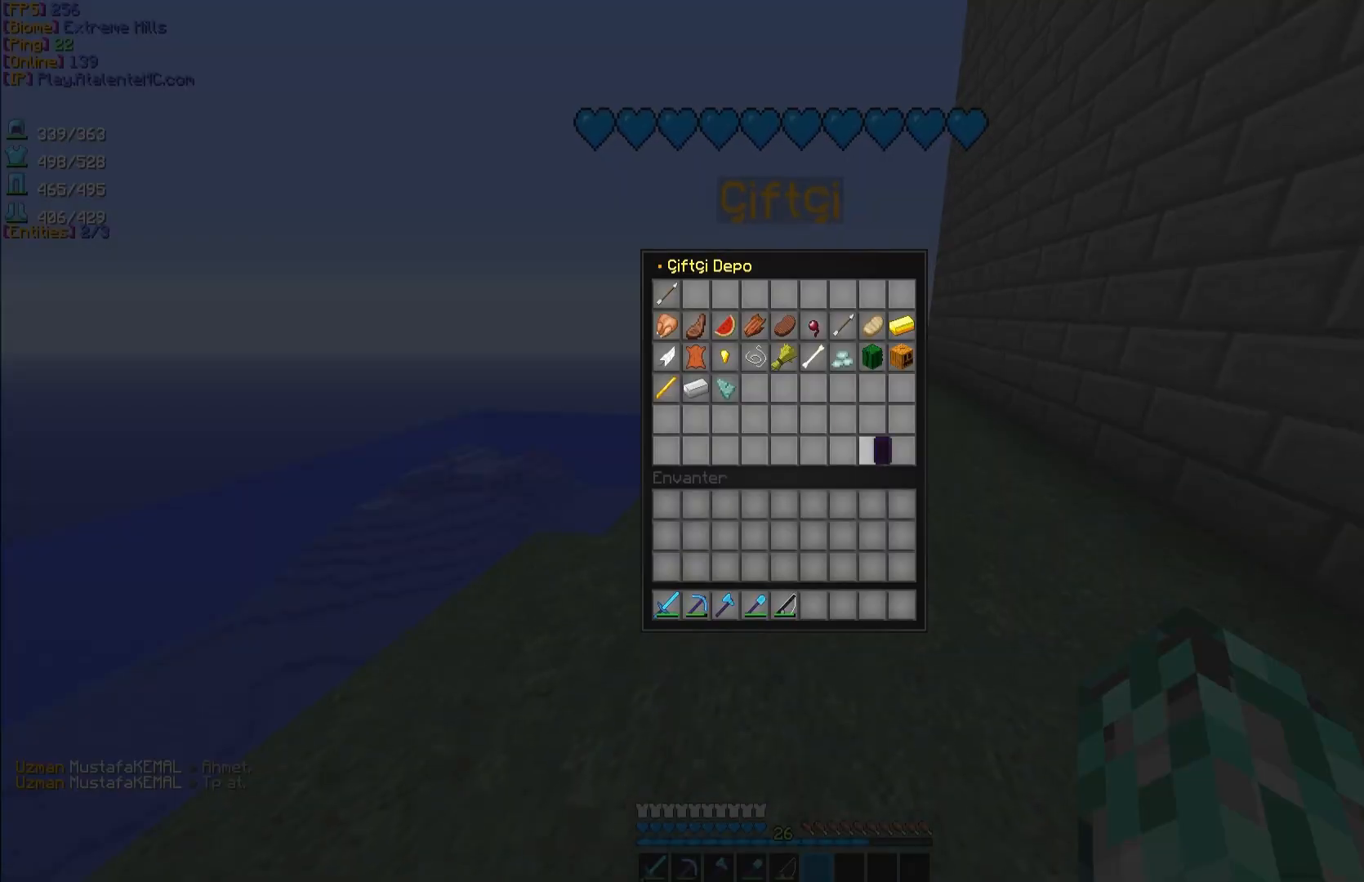
{"keys": [], "mouse": [], "events": []}
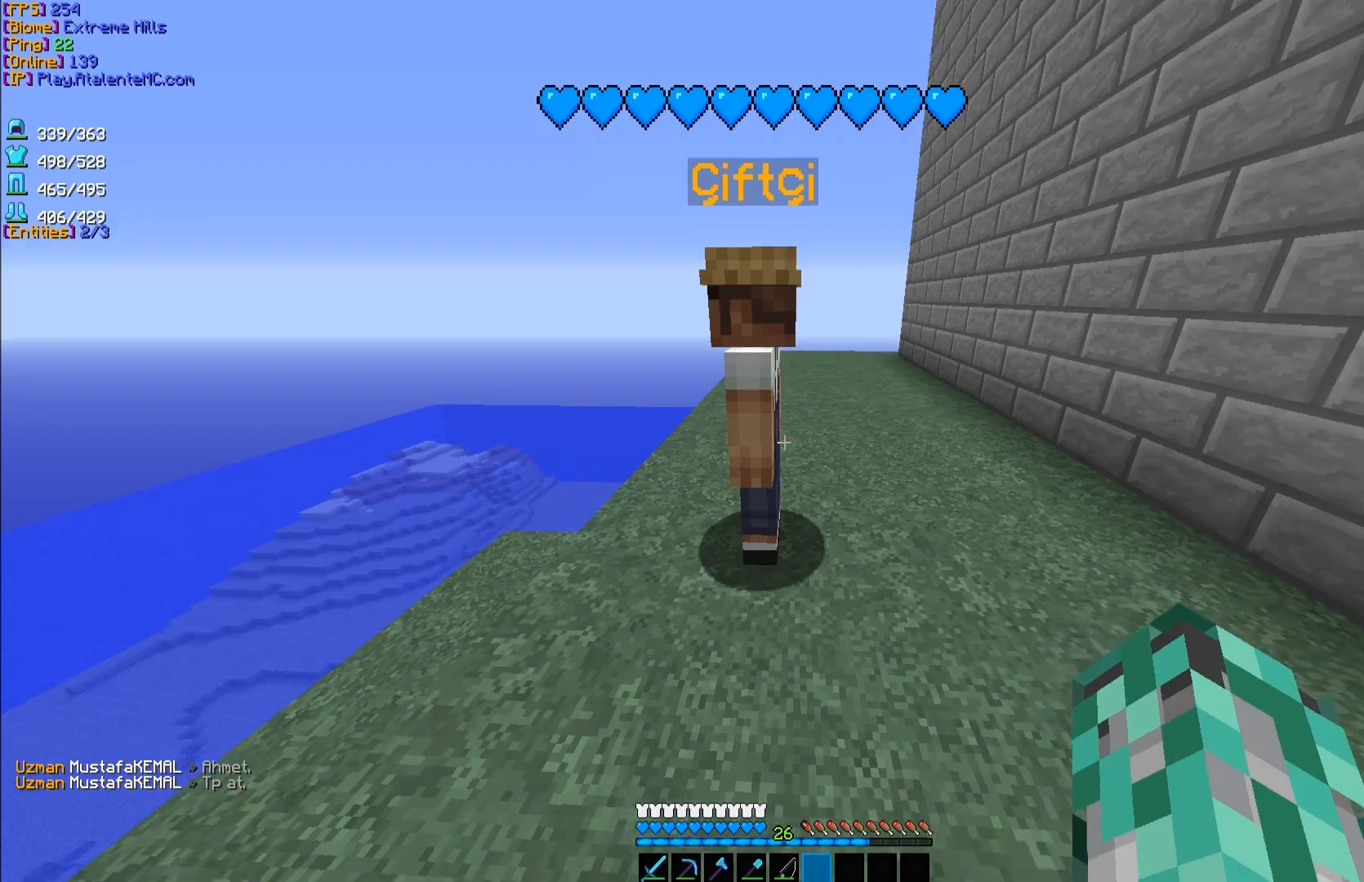
{"keys": ["w"], "mouse": [], "events": [[150, "w", "down"]]}
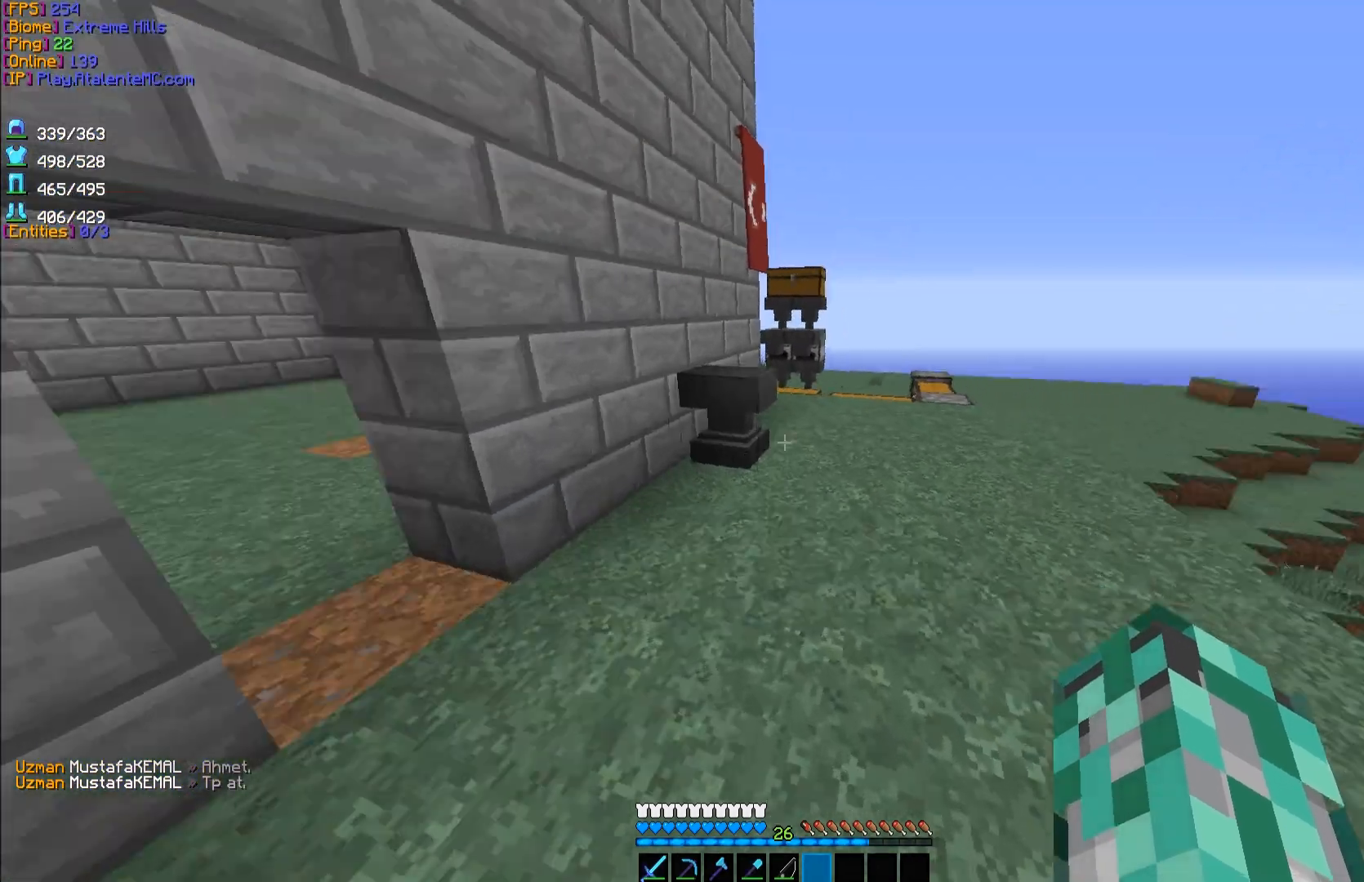
{"keys": ["w"], "mouse": [], "events": [[233, "space", "down"], [333, "space", "up"]]}
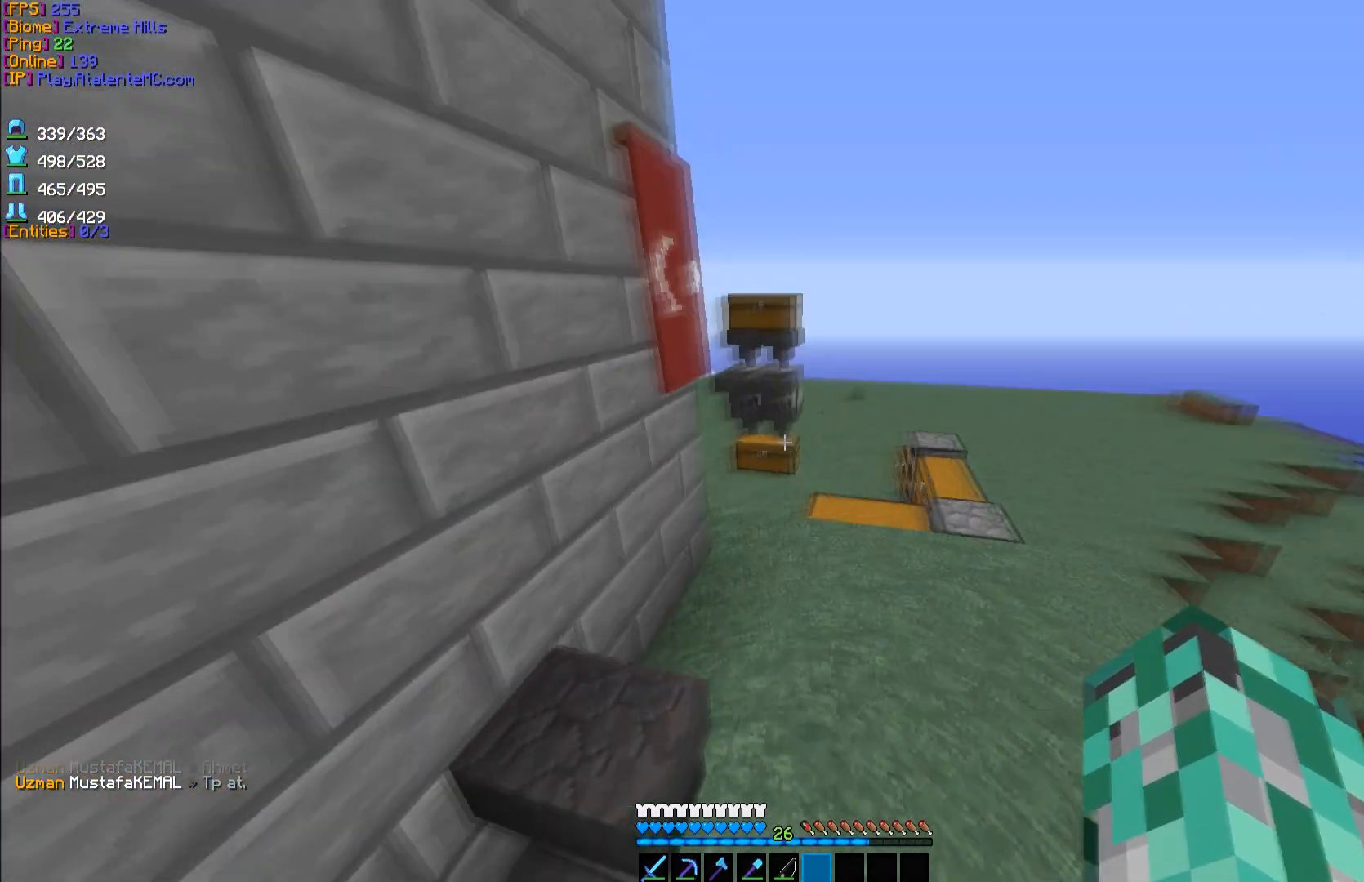
{"keys": ["a", "w"], "mouse": [], "events": [[17, "a", "down"]]}
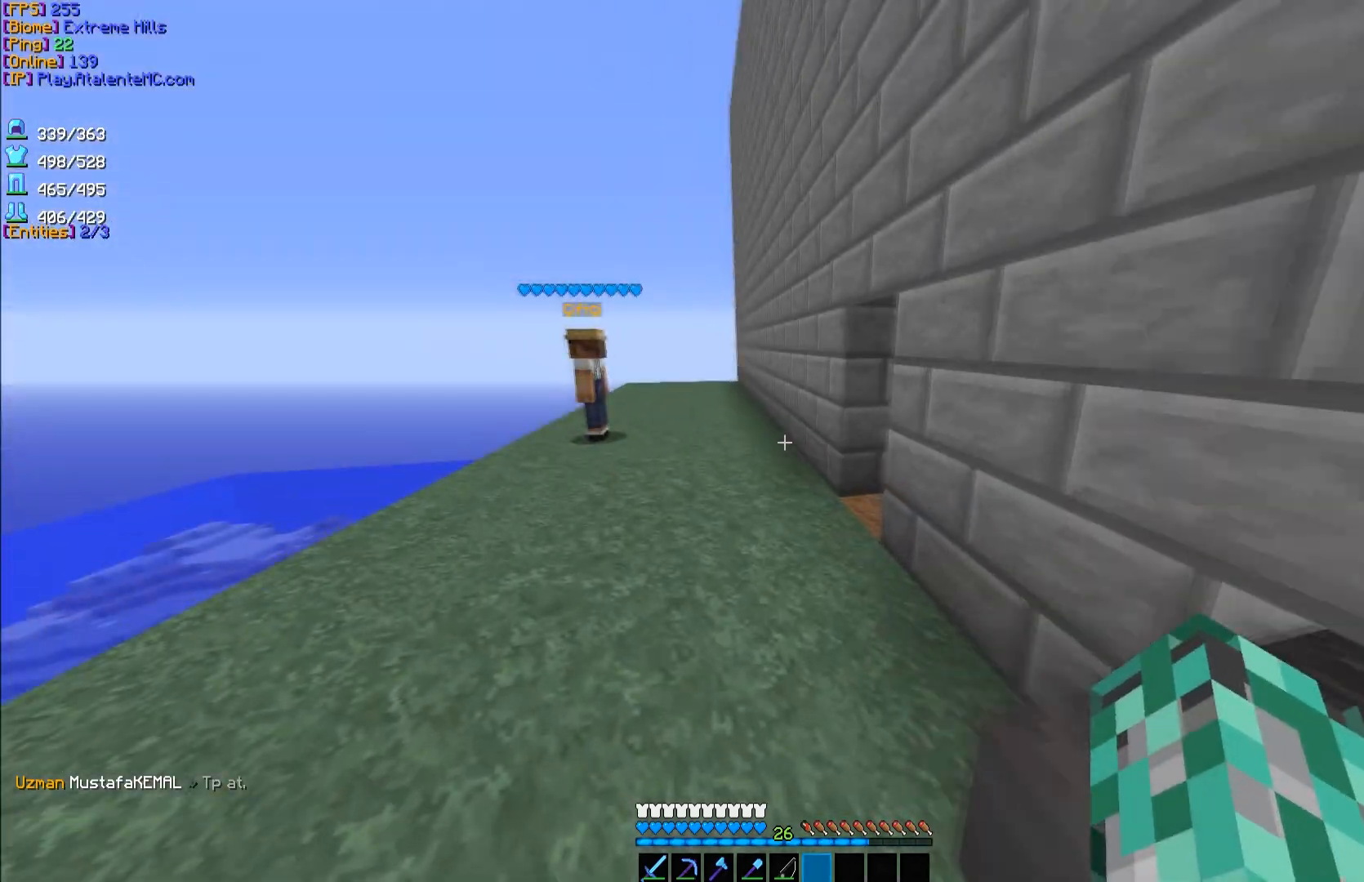
{"keys": ["w"], "mouse": [], "events": [[317, "a", "up"]]}
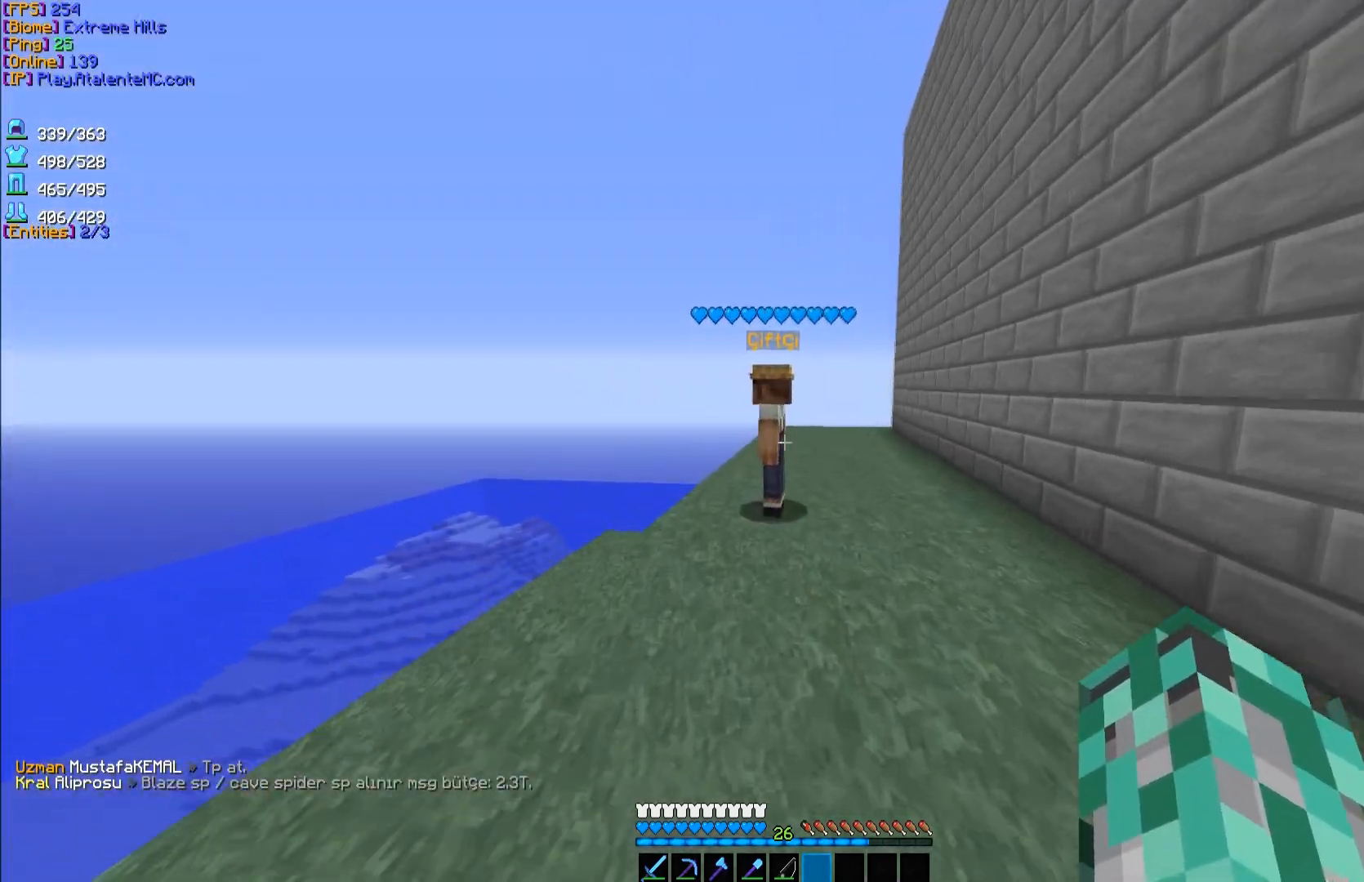
{"keys": [], "mouse": [], "events": [[233, "mouse_right", "down"], [350, "mouse_right", "up"], [350, "w", "up"]]}
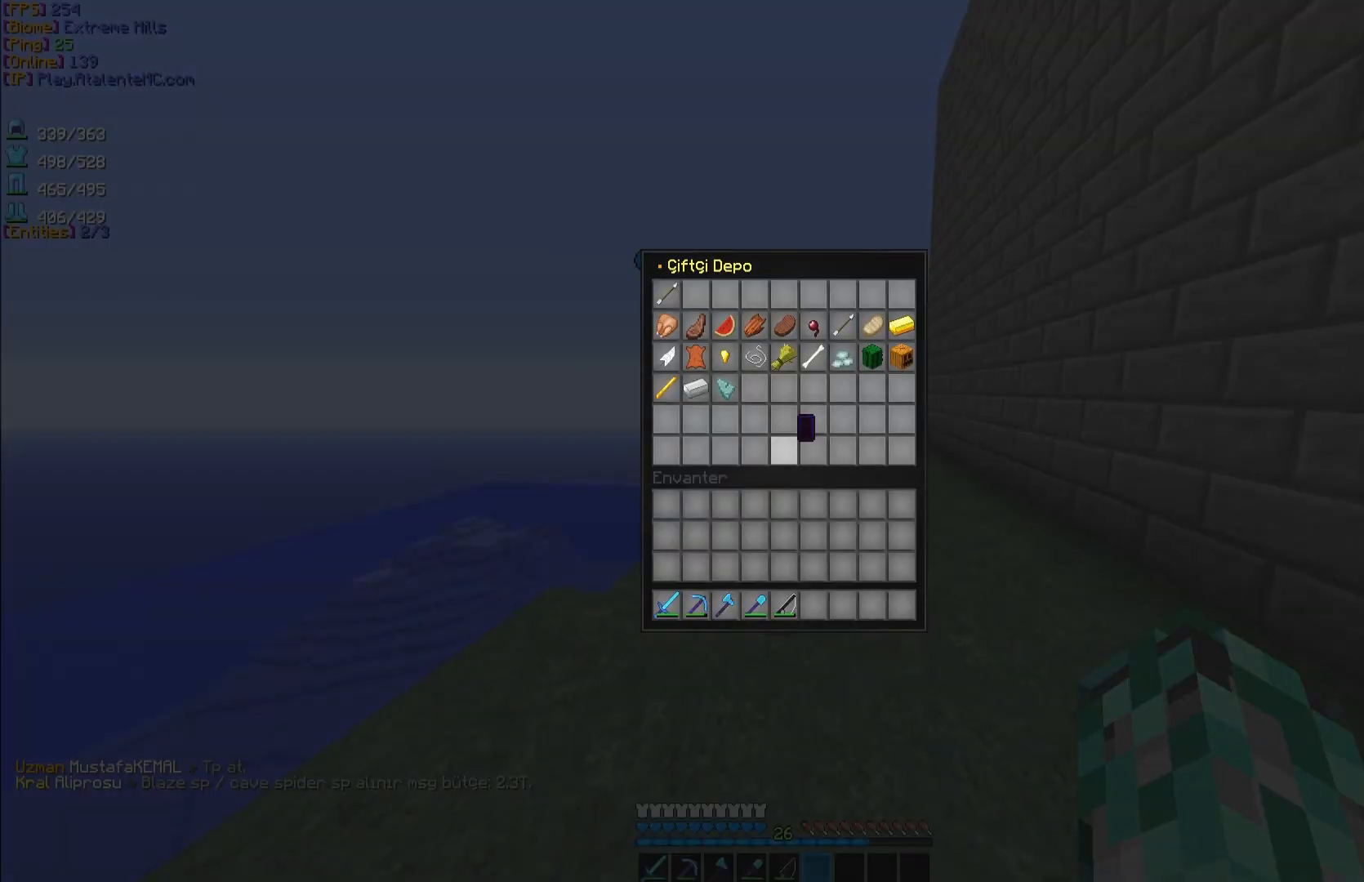
{"keys": [], "mouse": [], "events": []}